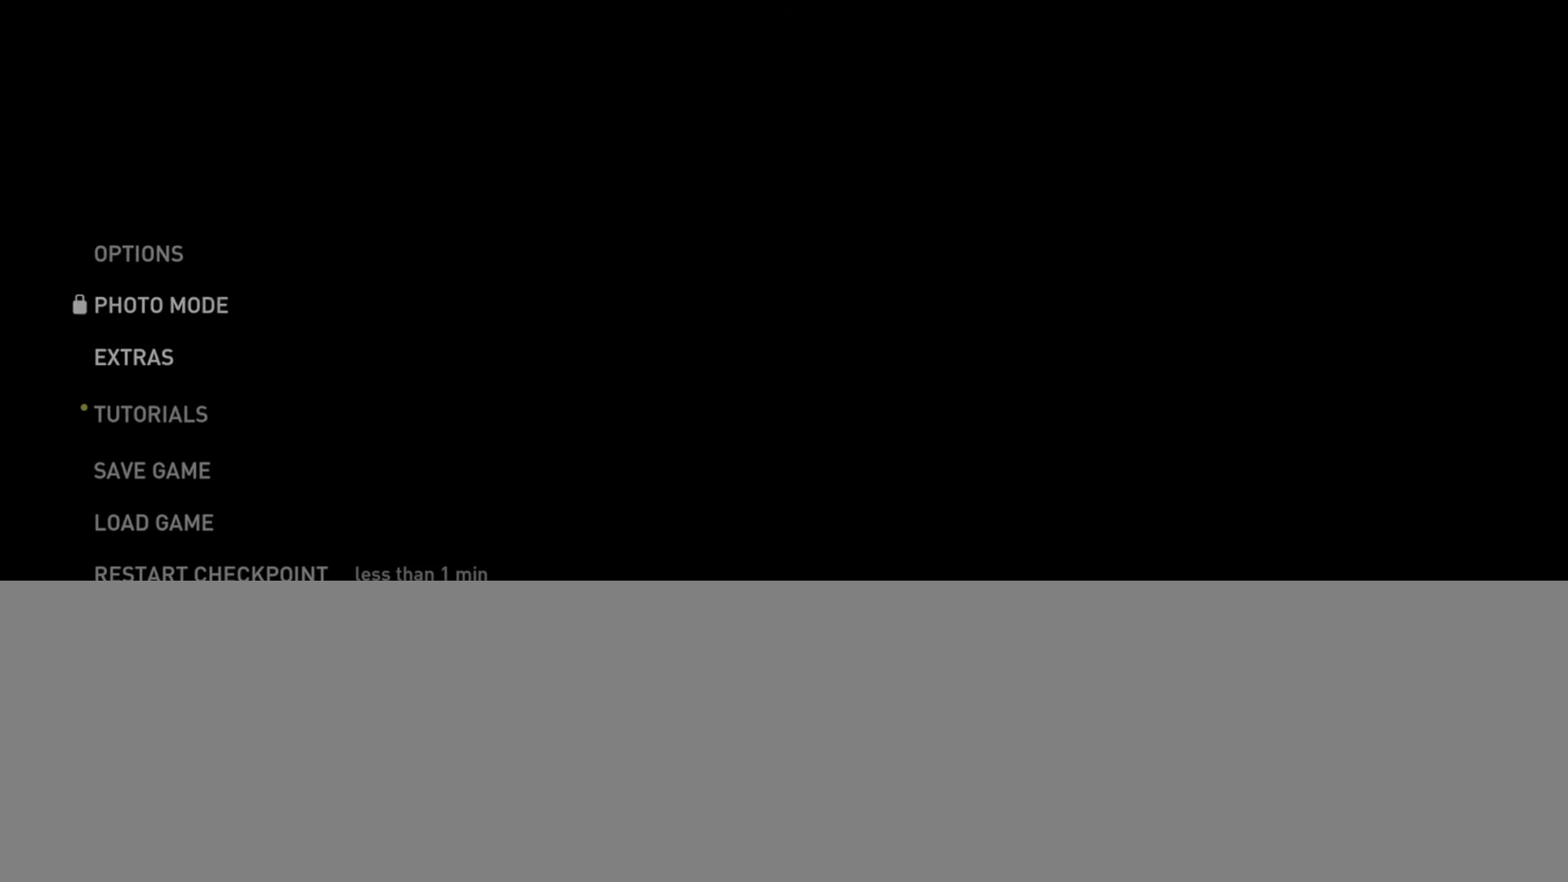
Gameplay with a controller (PlayStation layout); each line is a JSON object with the inputs held at the frame after it. "events" lists button and stick changes between this image and that frame as [ms after this image, input, new state], when the widget could be followed in between.
{"buttons": [], "left_stick": "center", "right_stick": "center", "events": [[33, "DPAD_DOWN", "down"], [133, "DPAD_DOWN", "up"], [183, "DPAD_DOWN", "down"], [300, "DPAD_DOWN", "up"], [317, "CROSS", "down"], [483, "CROSS", "up"]]}
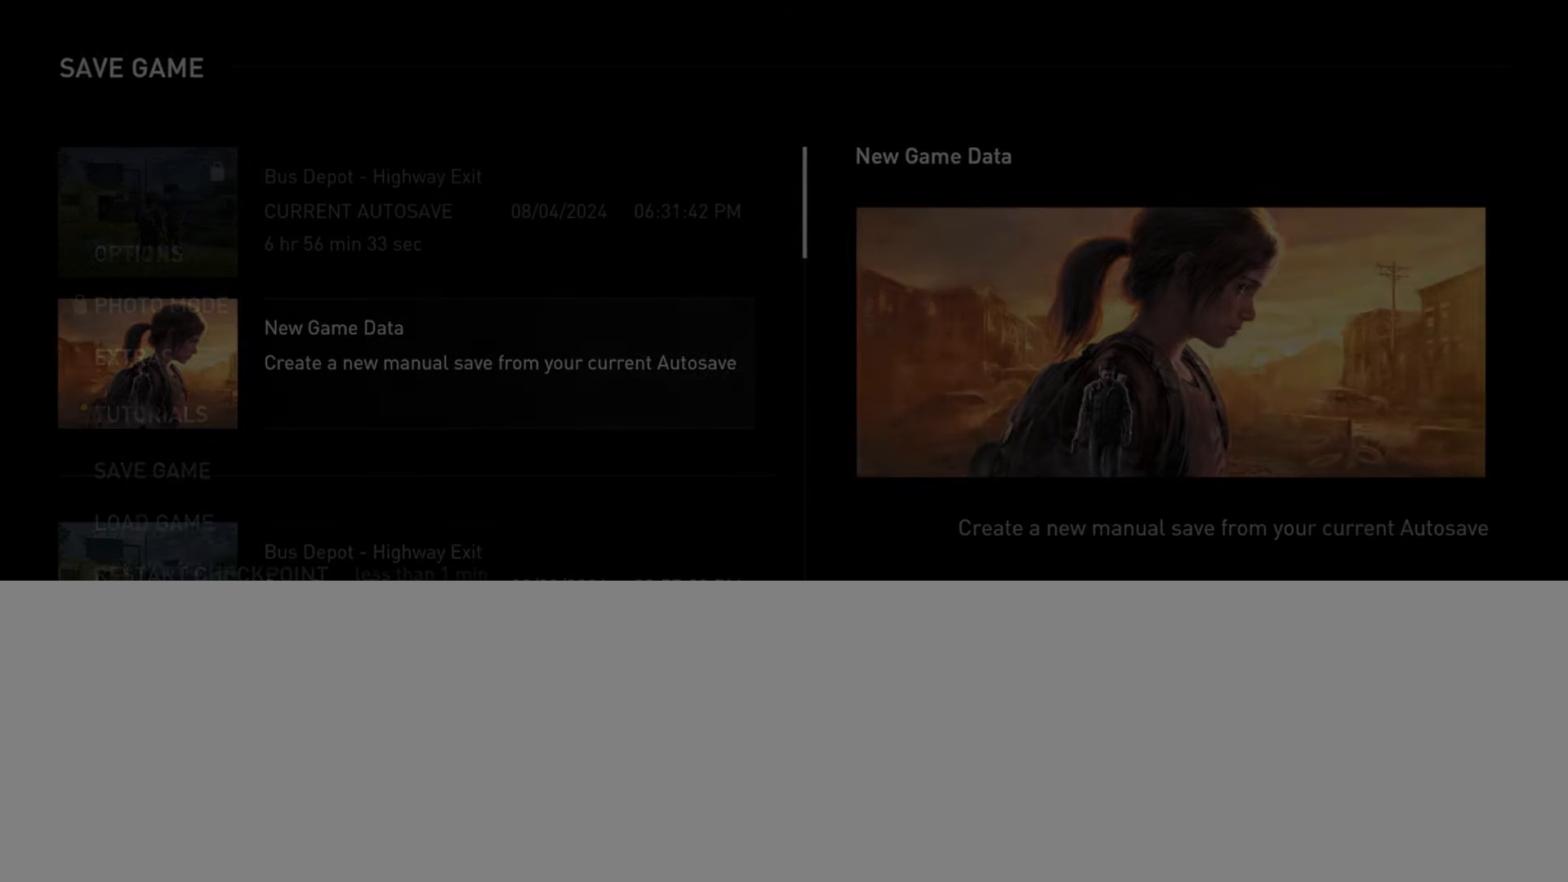
{"buttons": [], "left_stick": "center", "right_stick": "center", "events": [[267, "DPAD_DOWN", "down"], [384, "DPAD_DOWN", "up"]]}
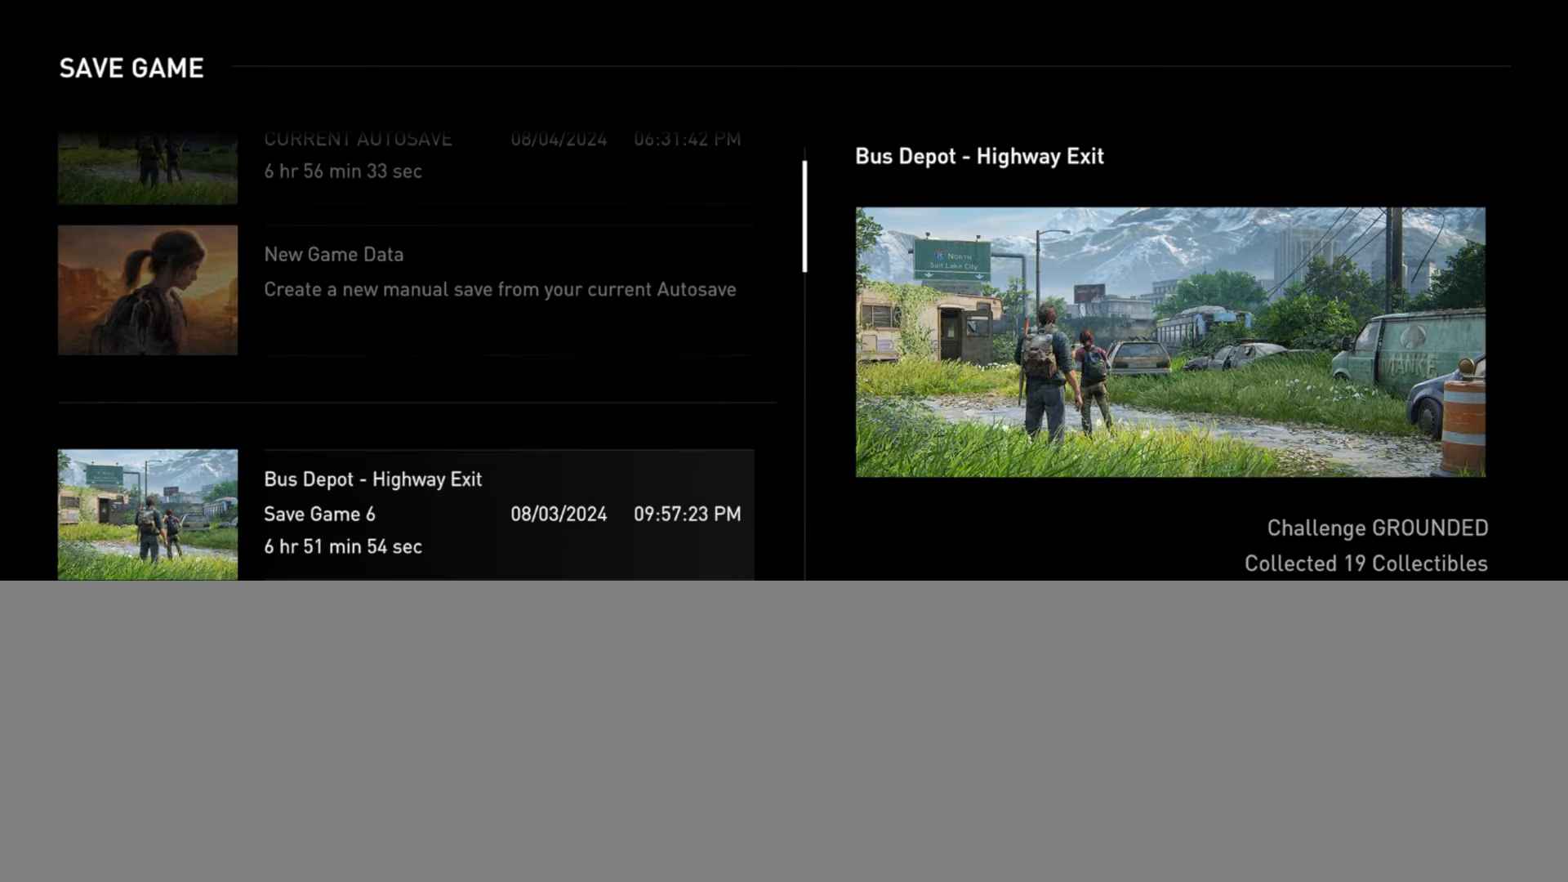
{"buttons": [], "left_stick": "center", "right_stick": "center", "events": [[417, "DPAD_UP", "down"], [500, "DPAD_UP", "up"]]}
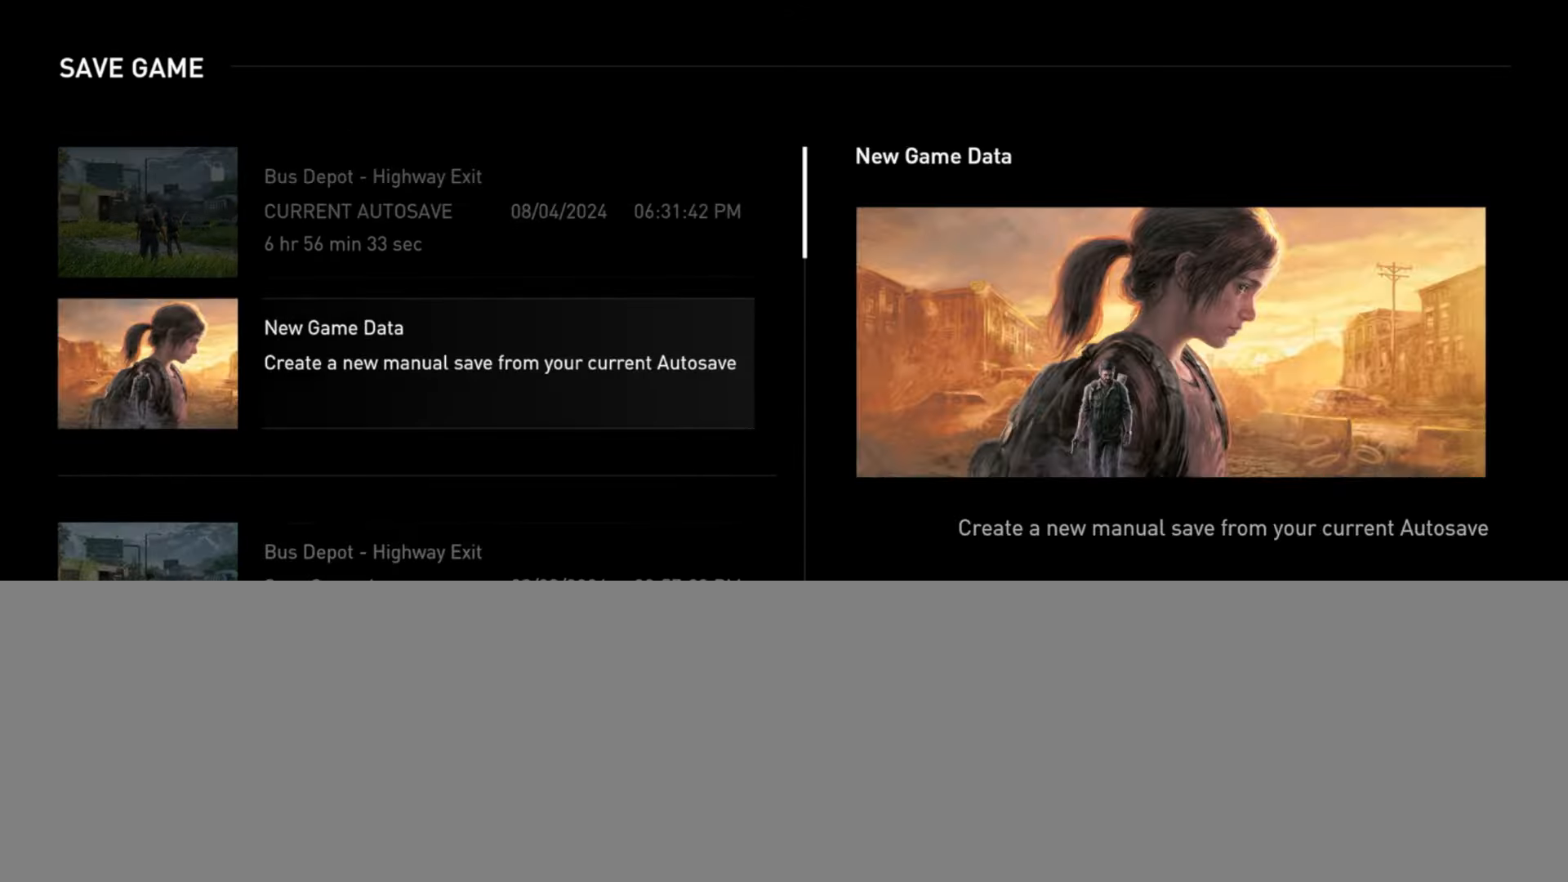
{"buttons": [], "left_stick": "center", "right_stick": "center", "events": [[133, "DPAD_DOWN", "down"], [234, "DPAD_DOWN", "up"]]}
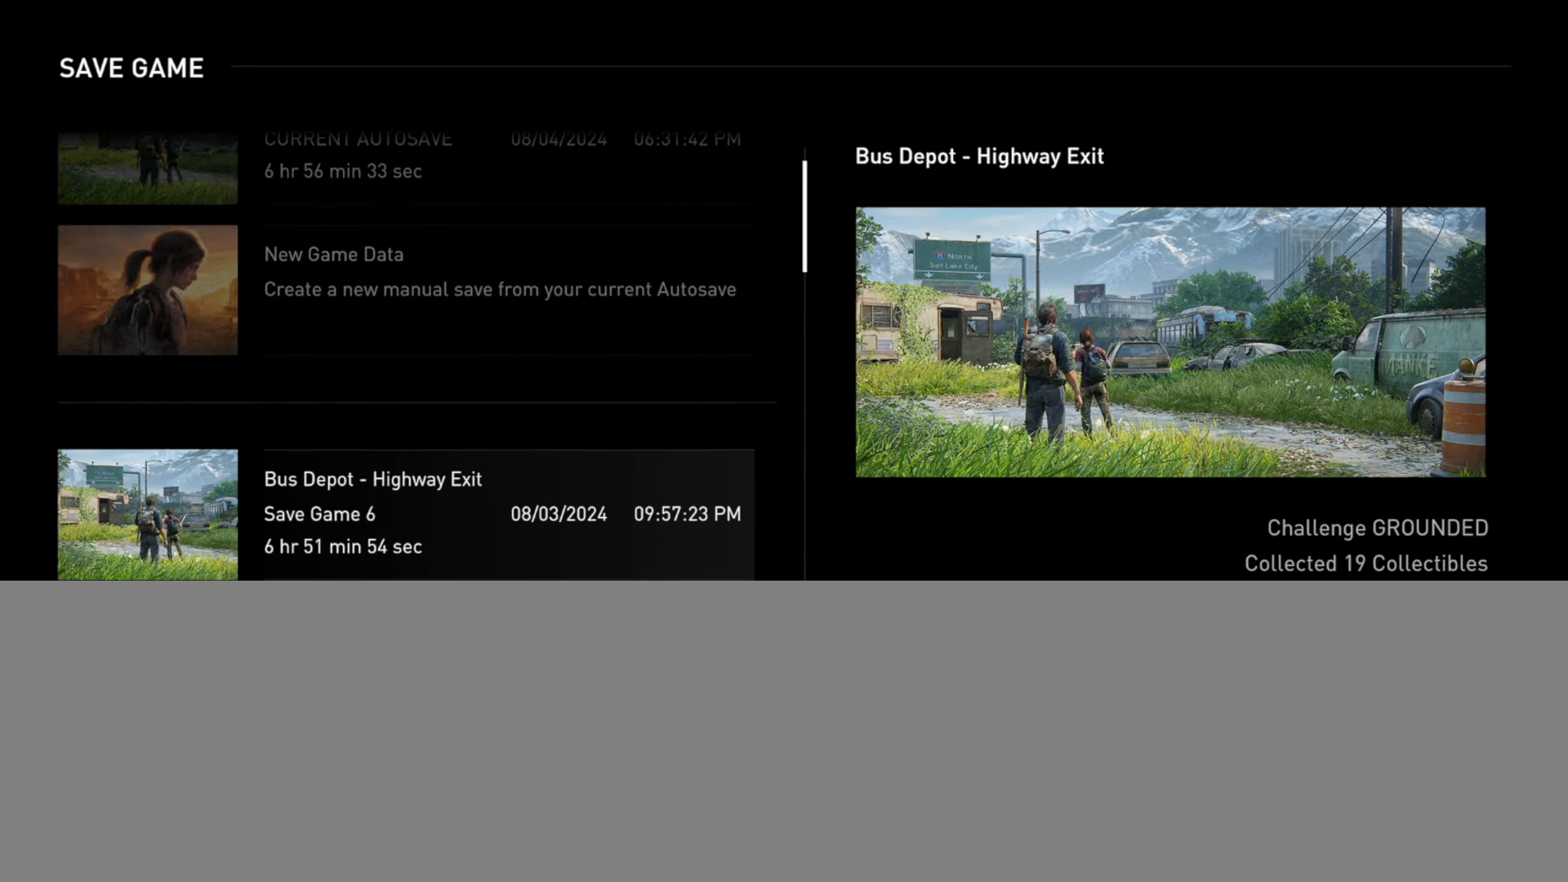
{"buttons": [], "left_stick": "center", "right_stick": "center", "events": []}
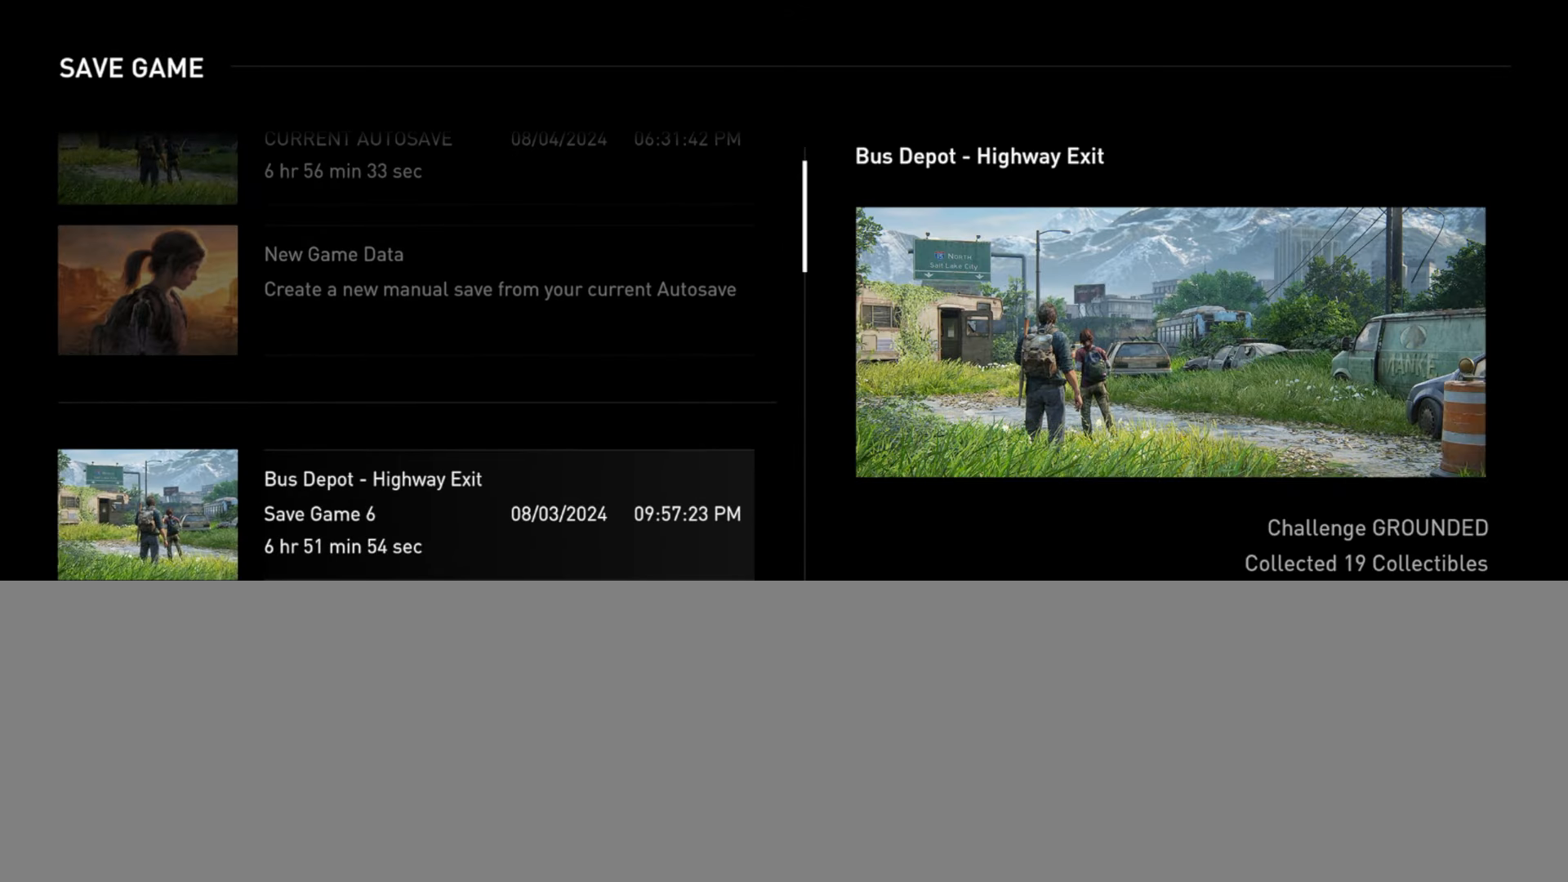
{"buttons": [], "left_stick": "center", "right_stick": "center", "events": []}
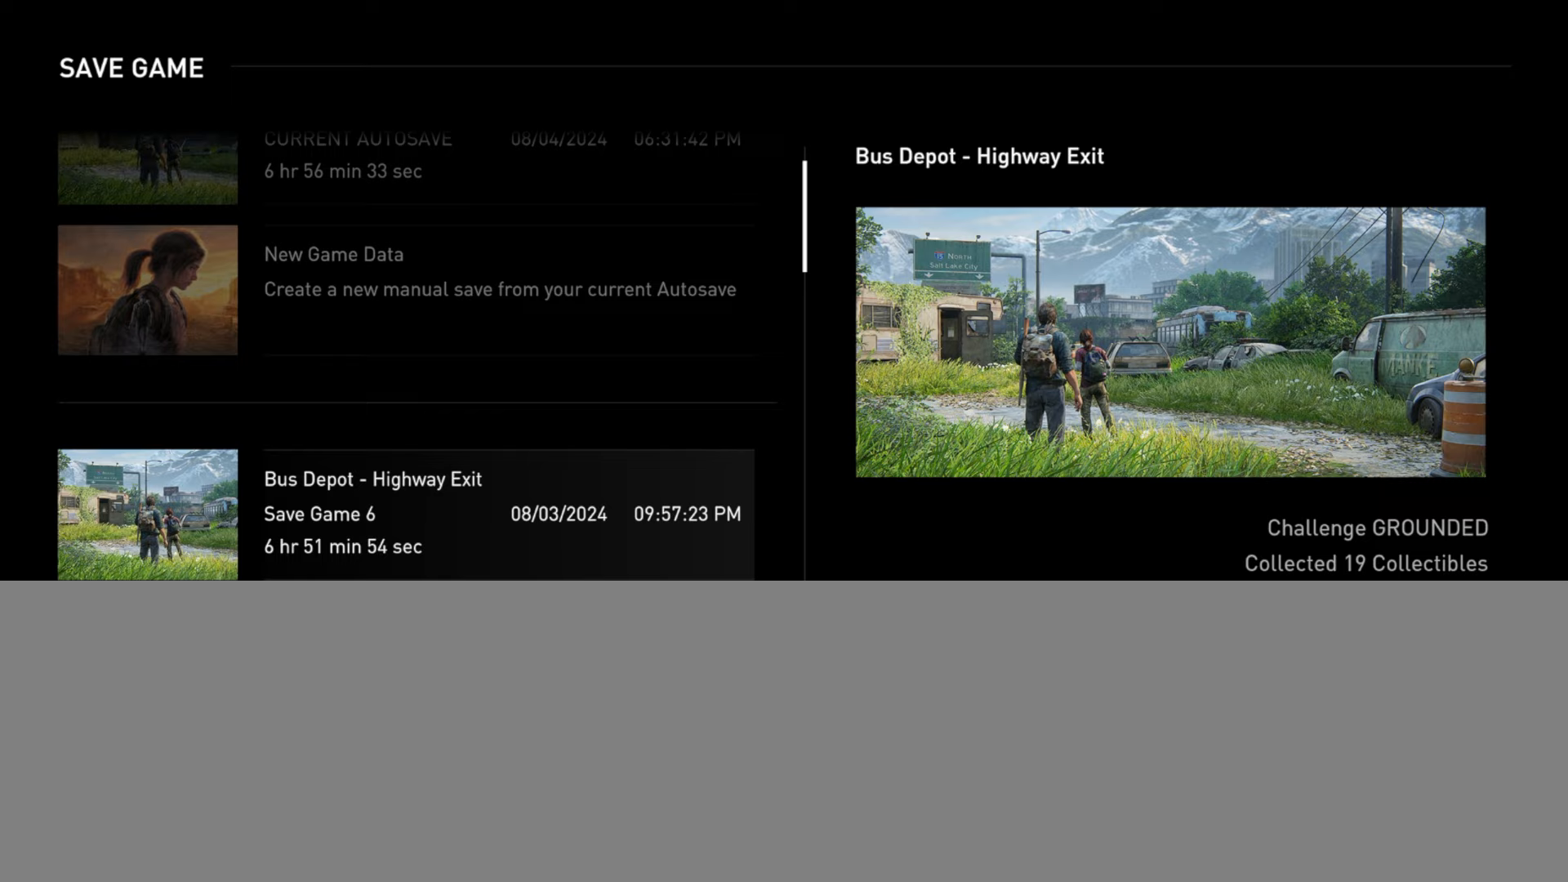
{"buttons": [], "left_stick": "center", "right_stick": "center", "events": []}
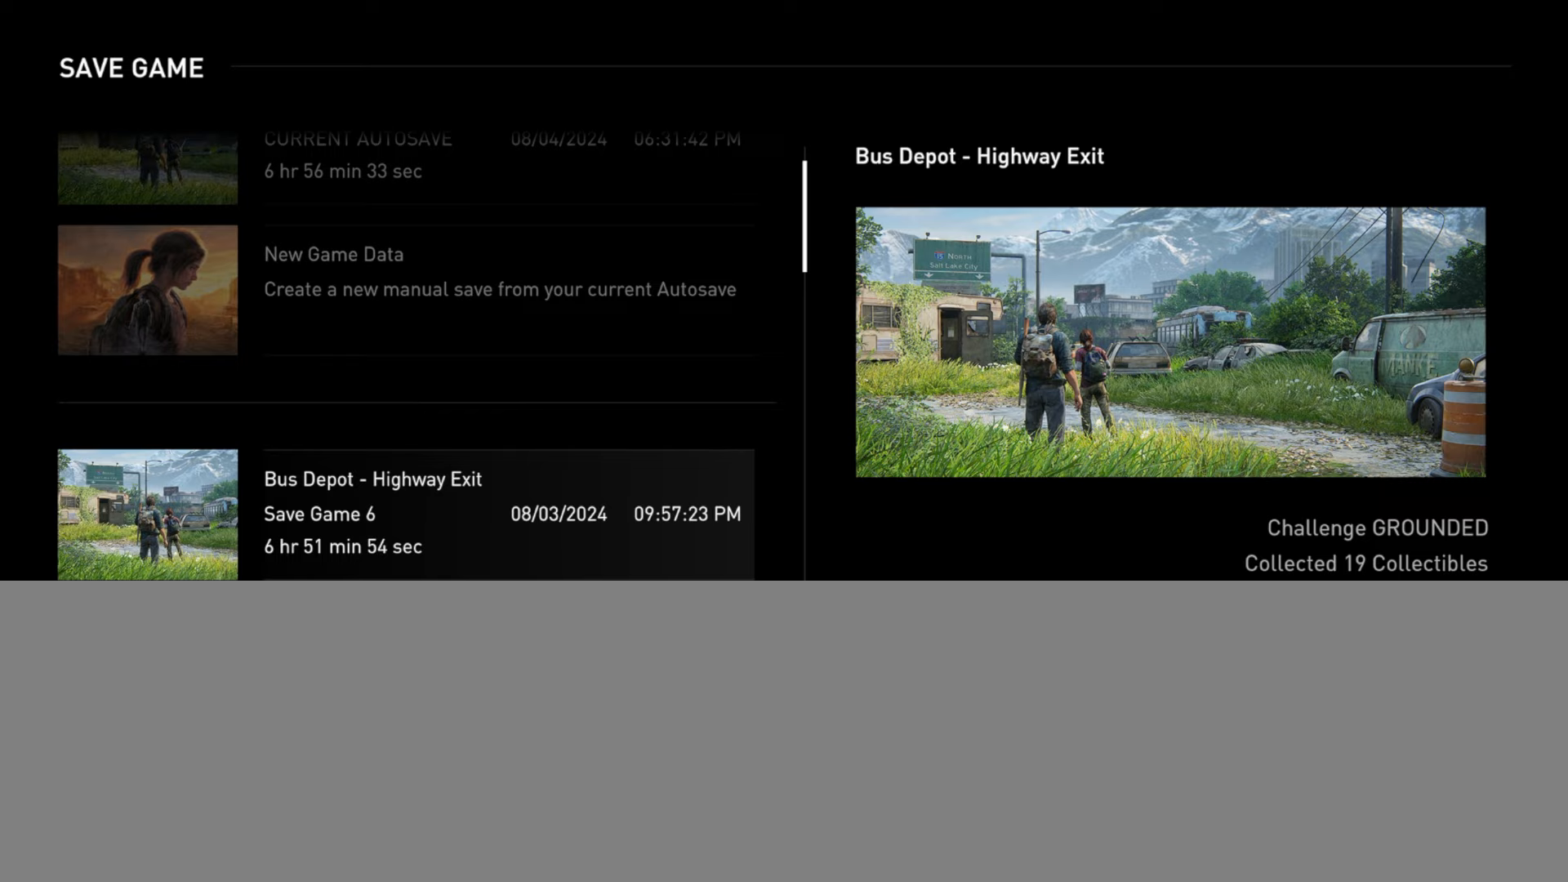
{"buttons": [], "left_stick": "center", "right_stick": "center", "events": []}
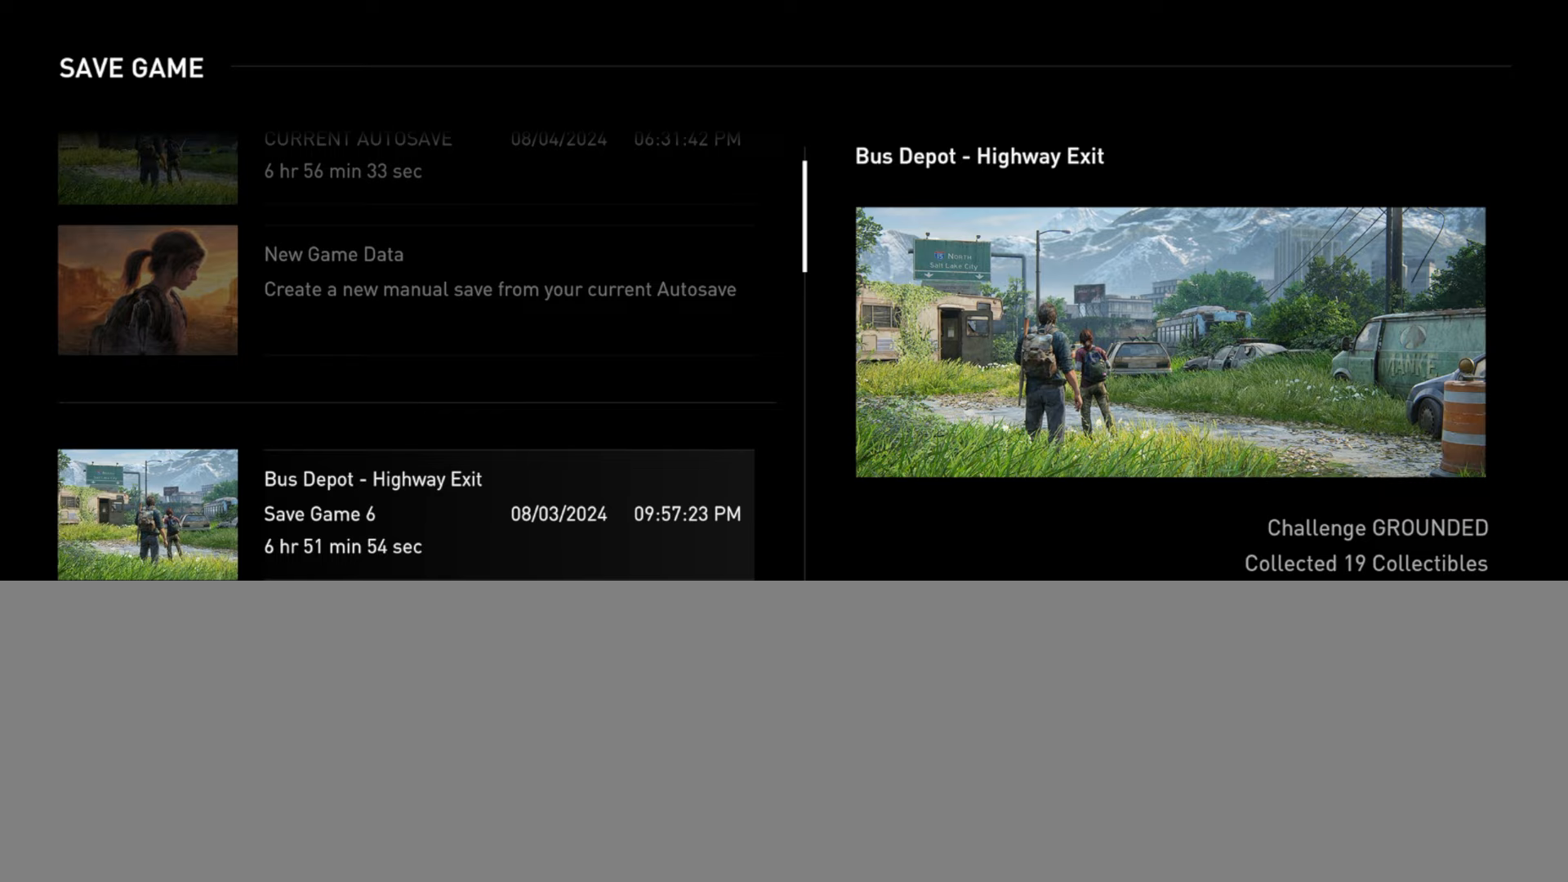
{"buttons": [], "left_stick": "center", "right_stick": "center", "events": []}
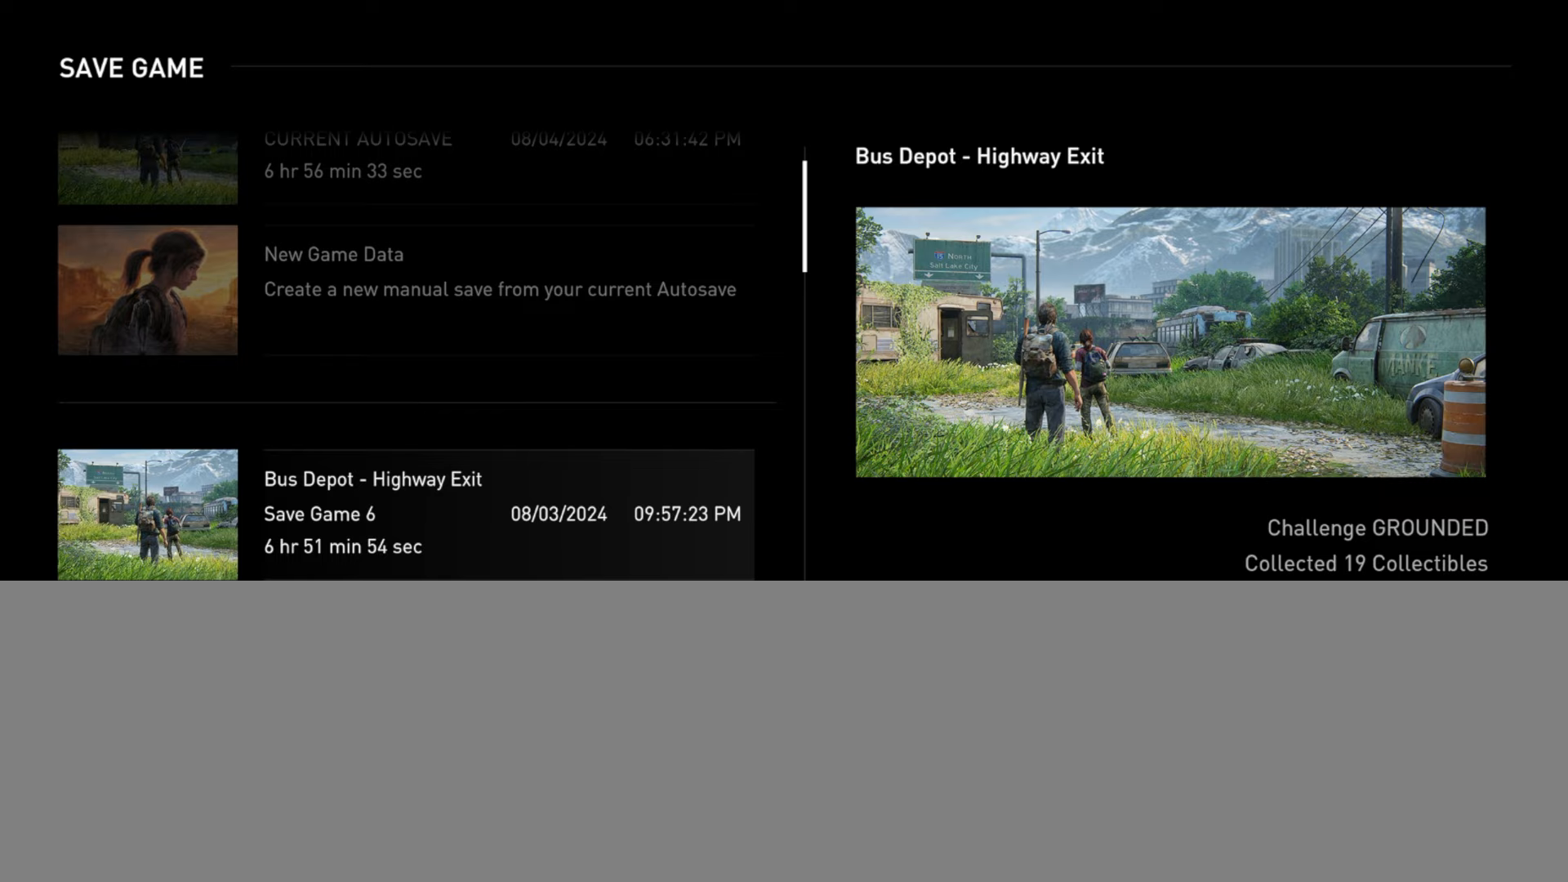
{"buttons": [], "left_stick": "center", "right_stick": "center", "events": []}
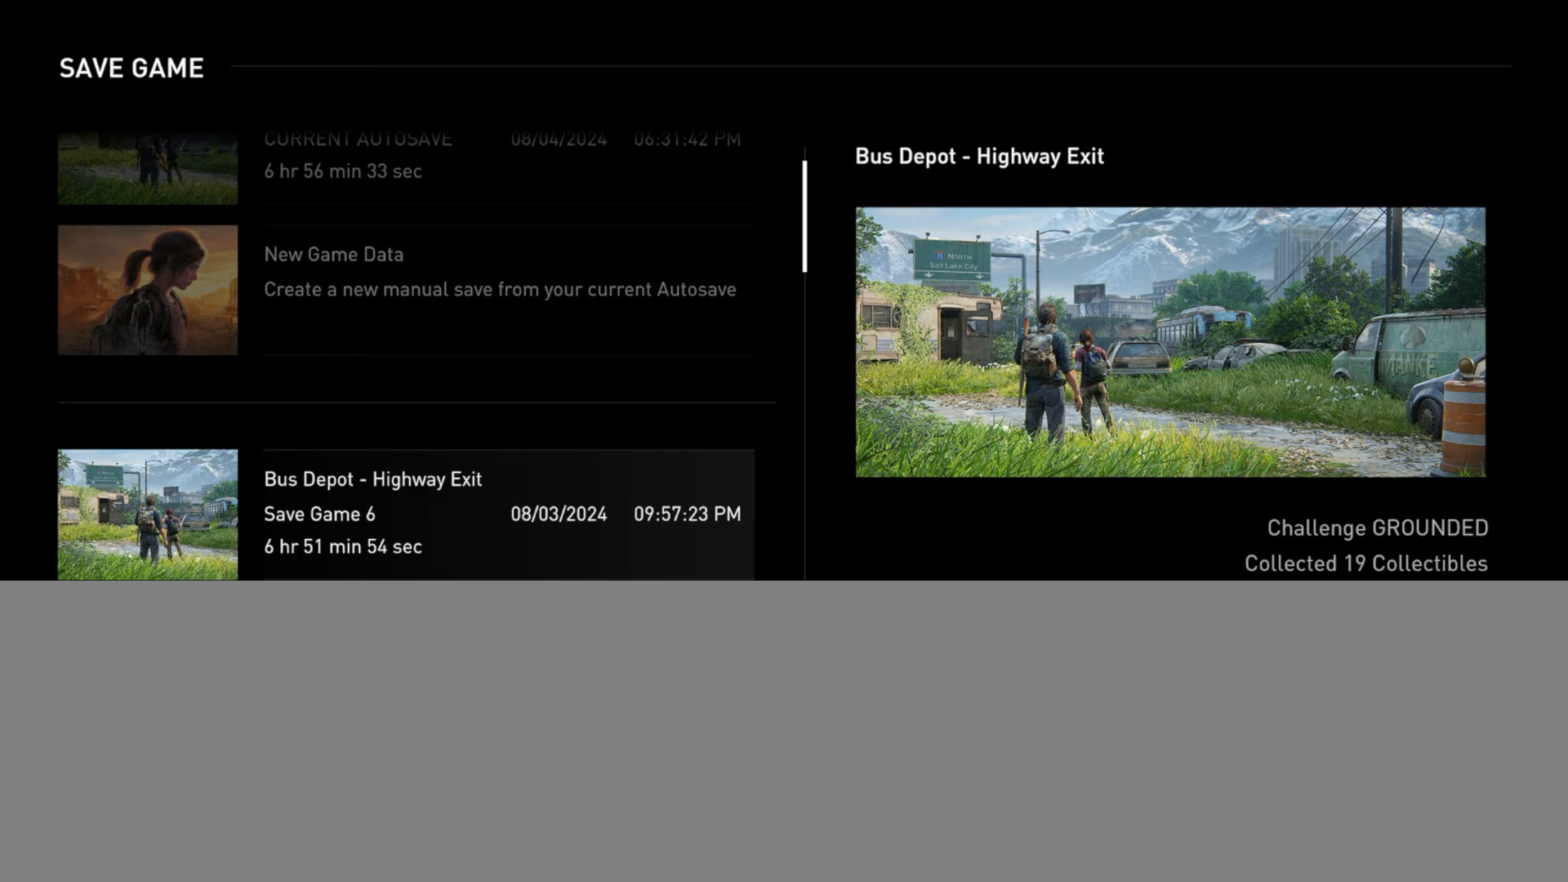
{"buttons": [], "left_stick": "center", "right_stick": "center", "events": []}
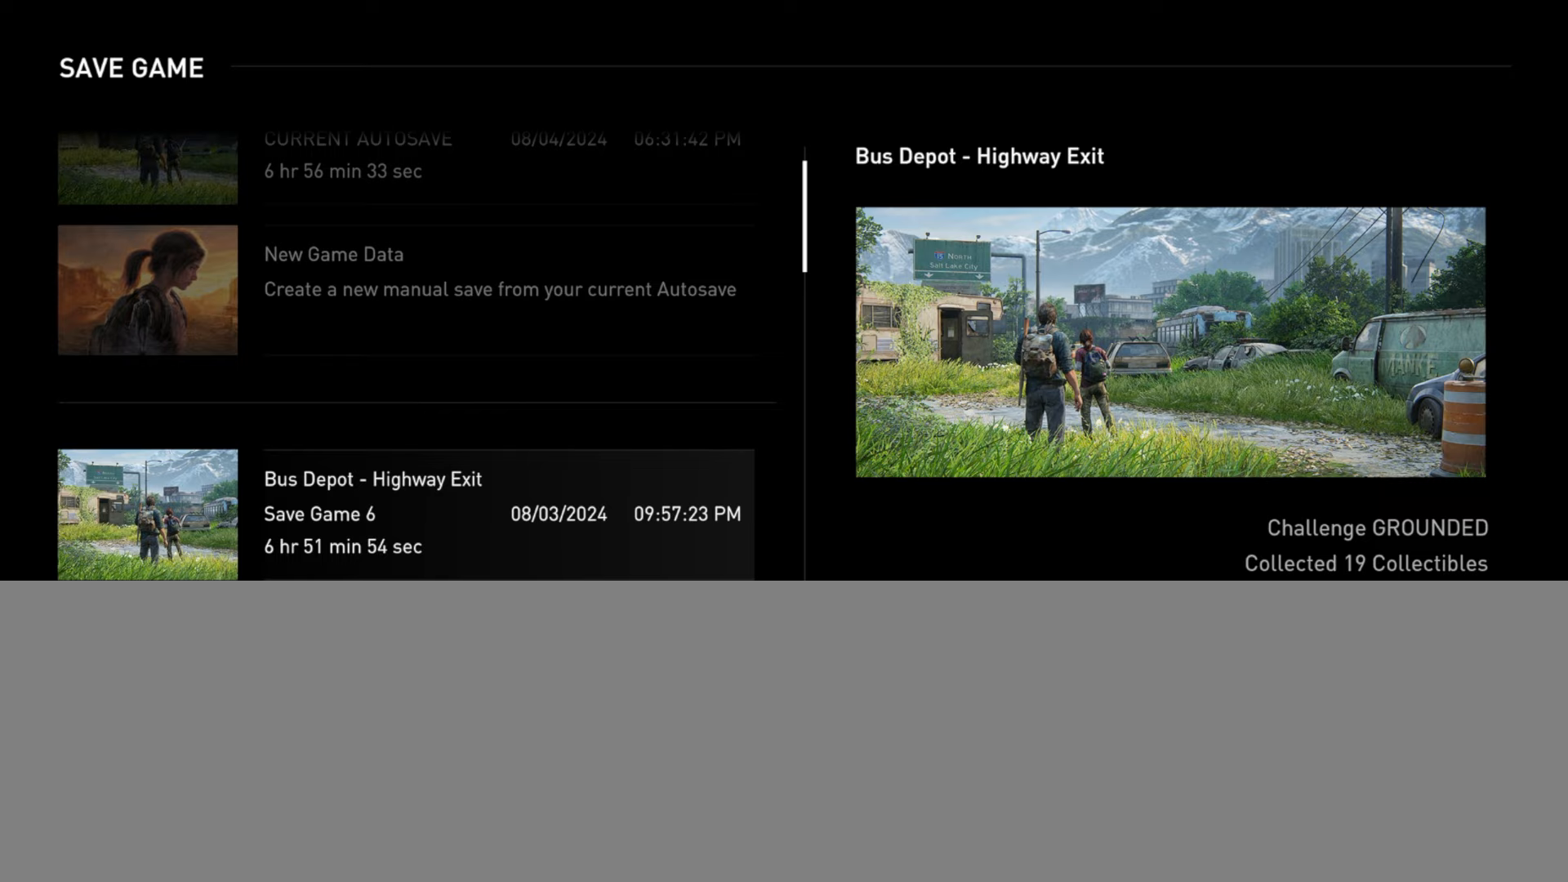
{"buttons": [], "left_stick": "center", "right_stick": "center", "events": []}
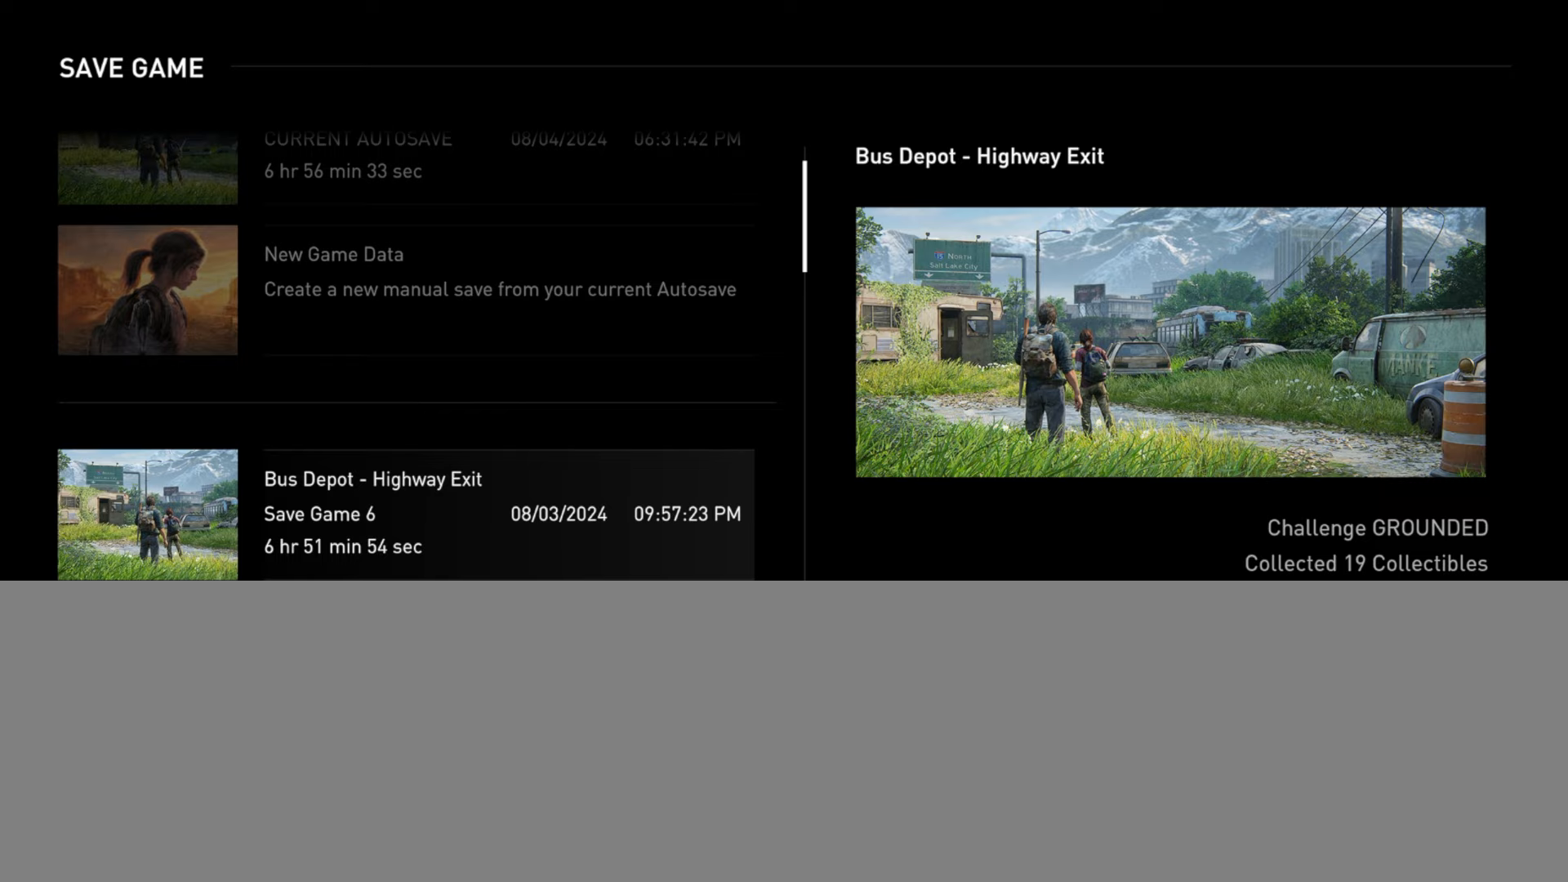
{"buttons": [], "left_stick": "center", "right_stick": "center", "events": [[133, "CROSS", "down"], [250, "CROSS", "up"]]}
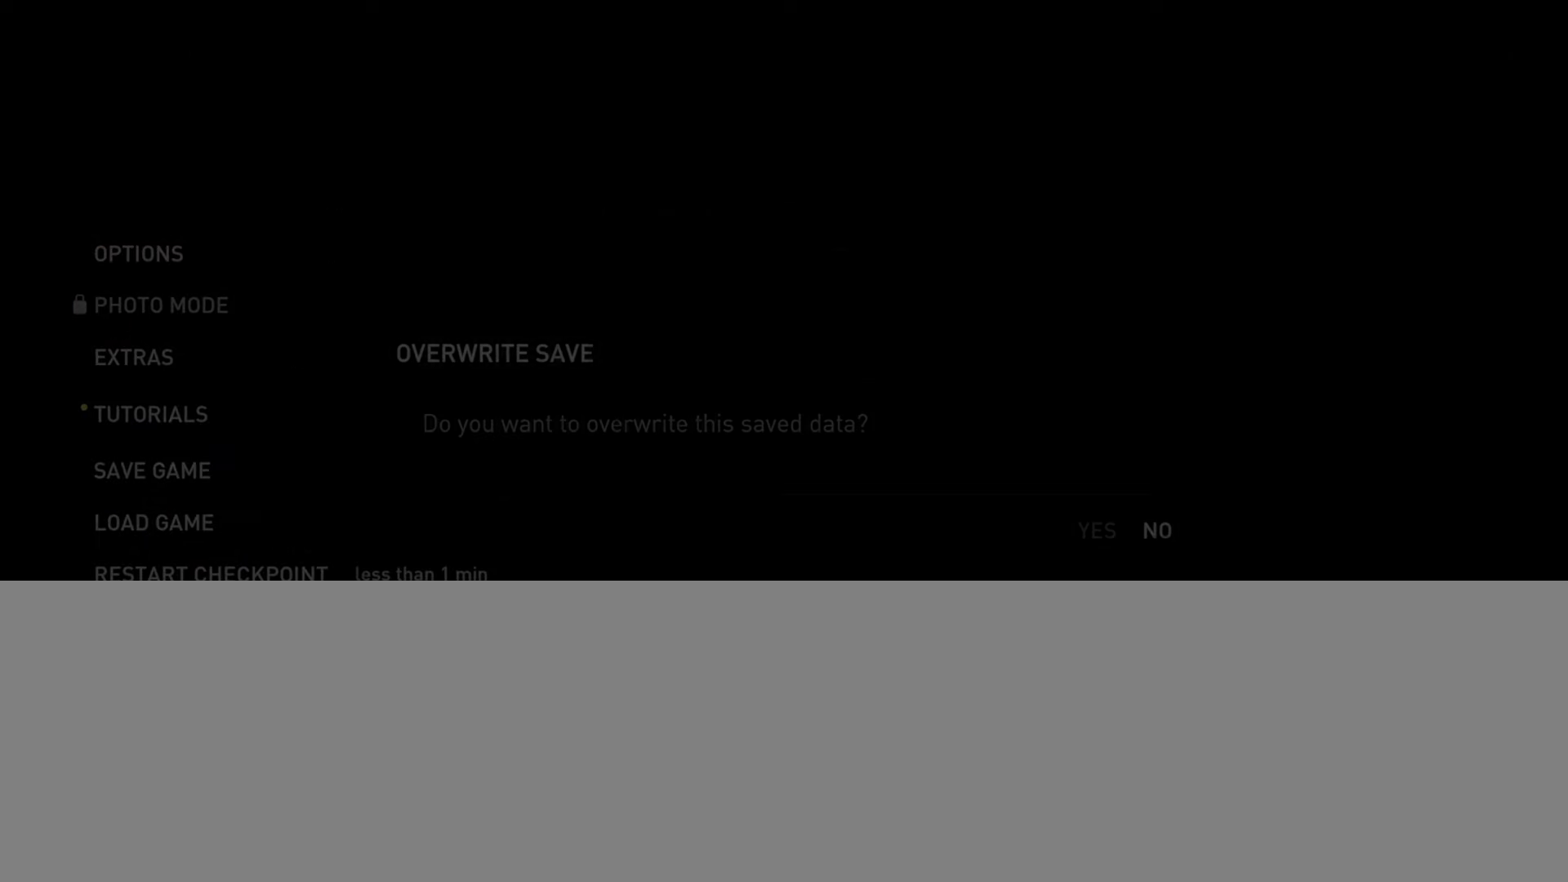
{"buttons": [], "left_stick": "center", "right_stick": "center", "events": [[67, "DPAD_LEFT", "down"], [184, "DPAD_LEFT", "up"]]}
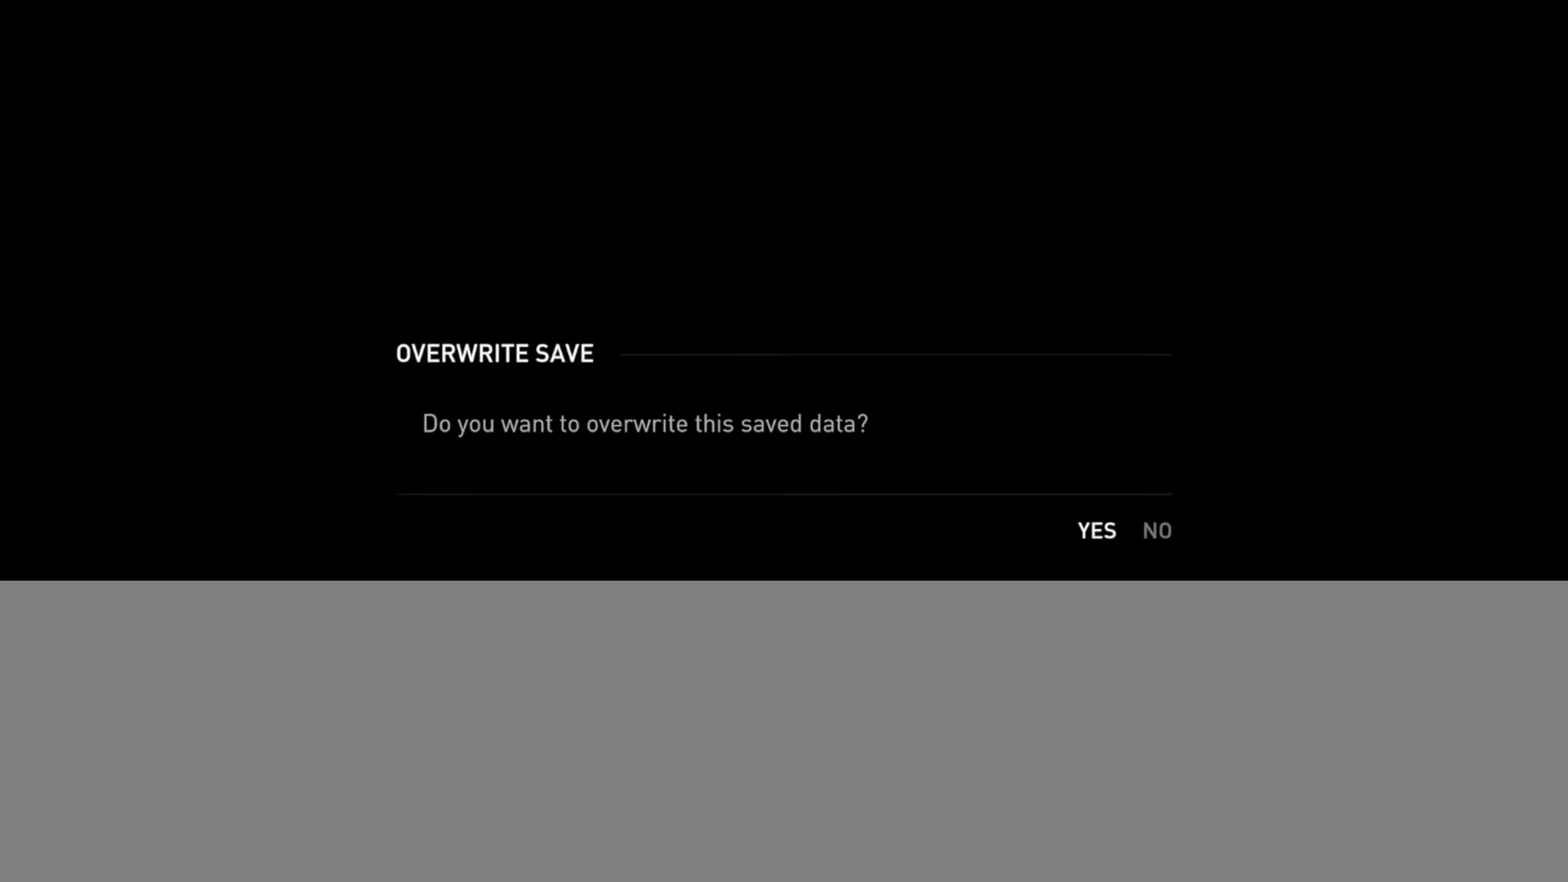
{"buttons": ["L2"], "left_stick": "up", "right_stick": "center", "events": [[150, "CROSS", "down"], [283, "CROSS", "up"], [317, "left_stick", "up"], [350, "L2", "down"]]}
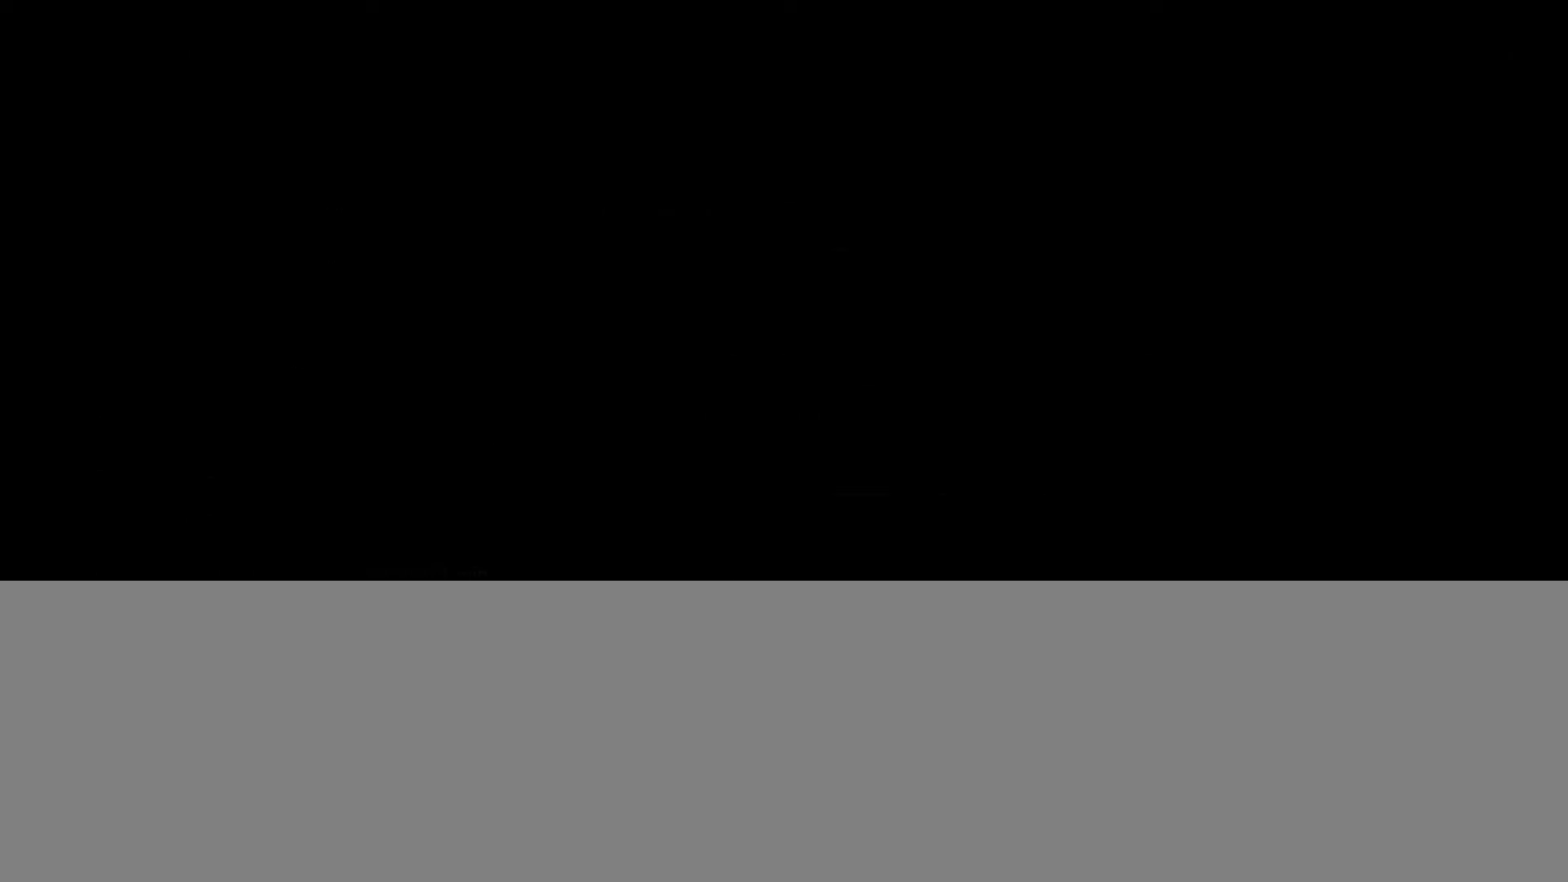
{"buttons": ["L2"], "left_stick": "up", "right_stick": "center", "events": []}
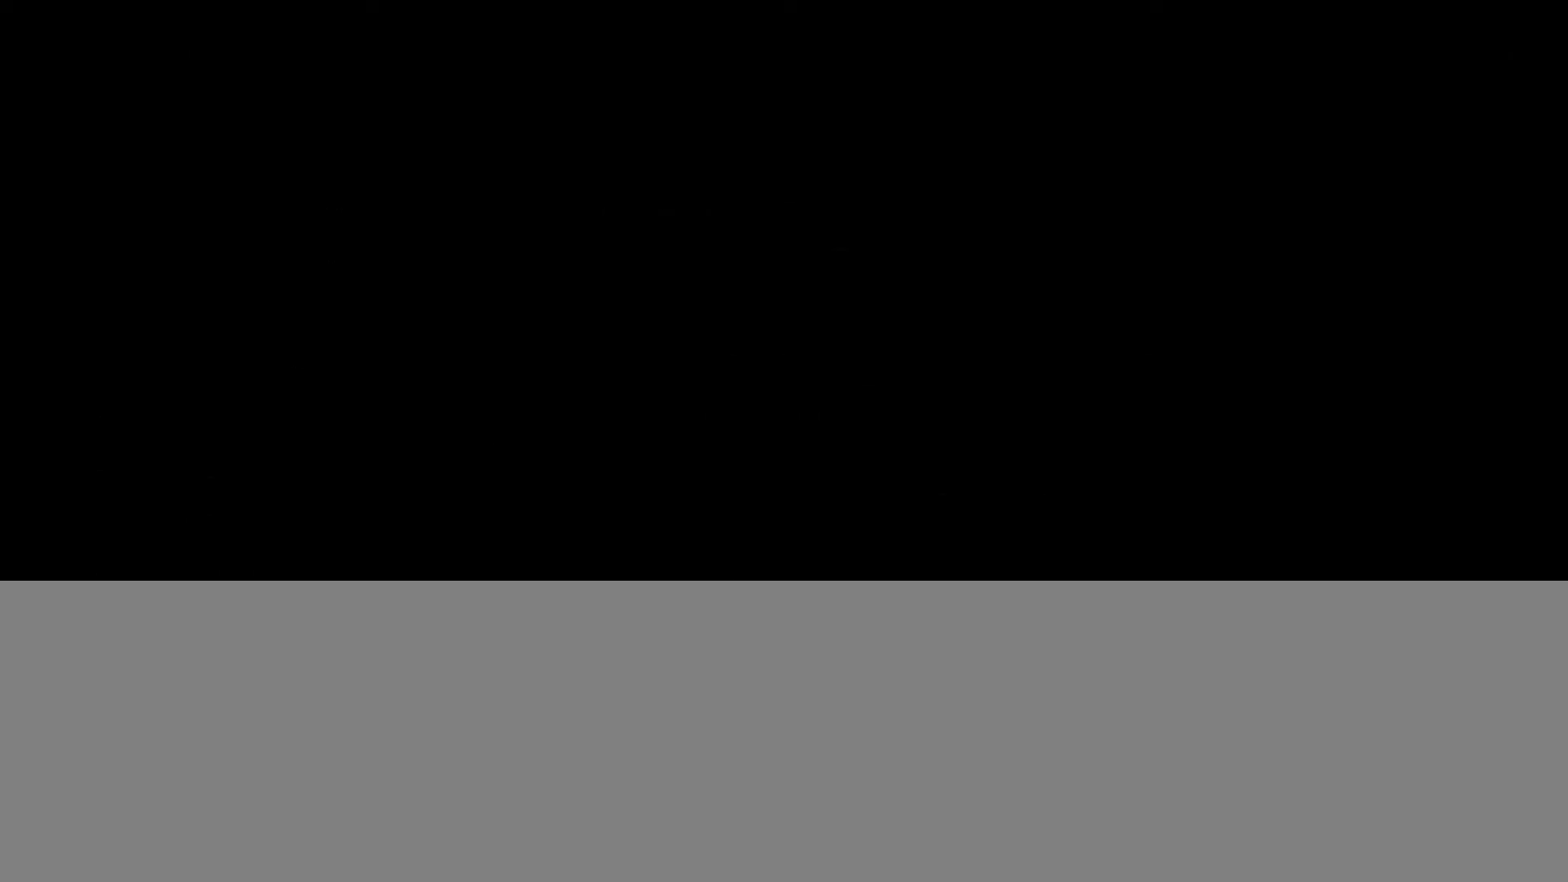
{"buttons": ["L2"], "left_stick": "up", "right_stick": "center", "events": []}
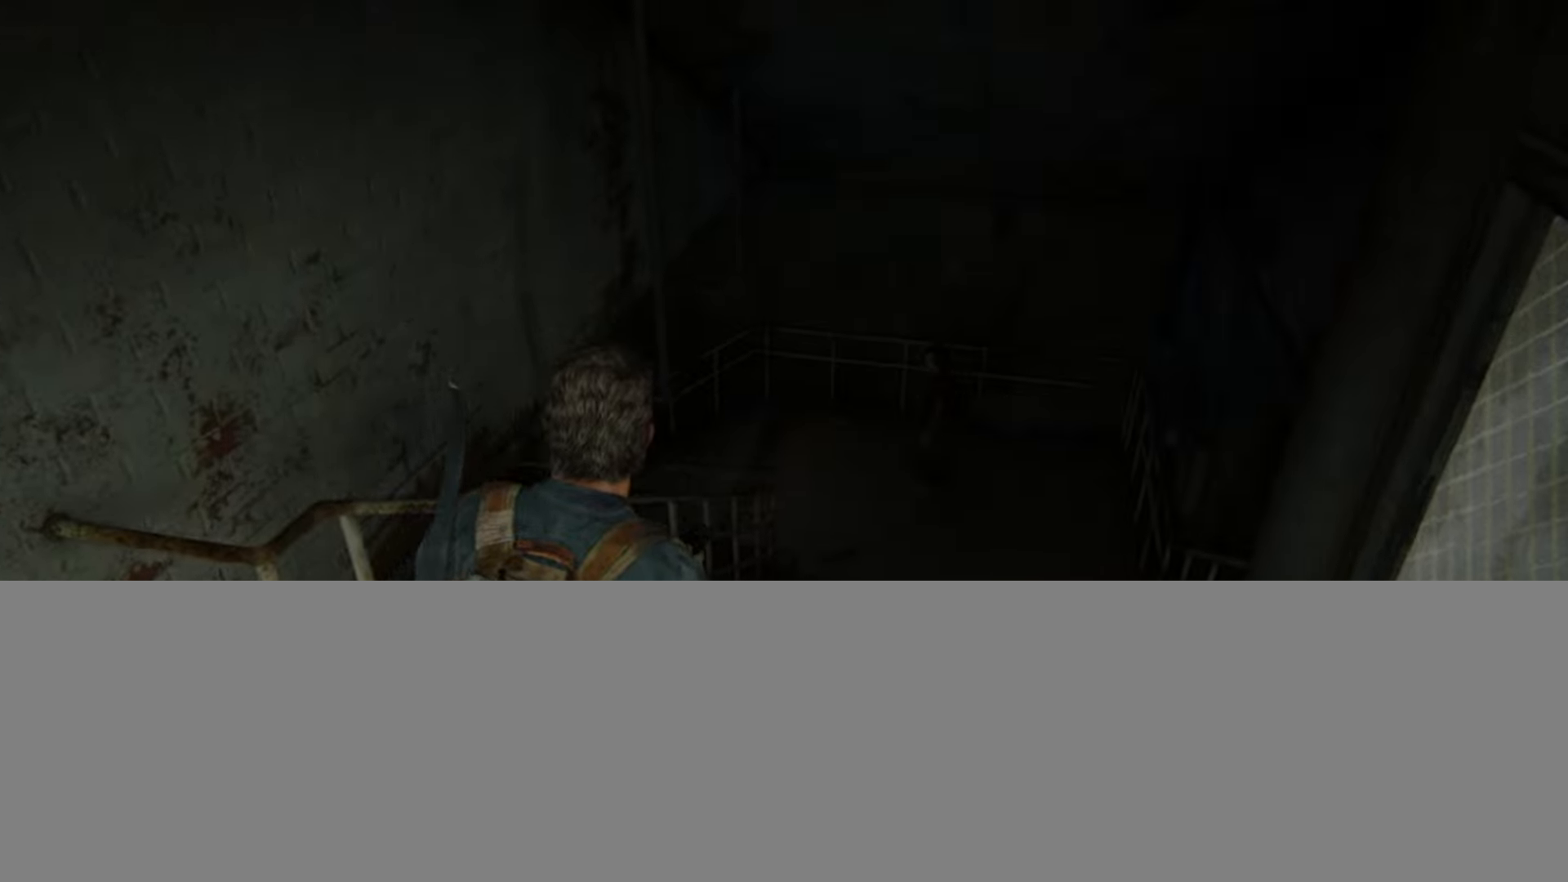
{"buttons": ["L2"], "left_stick": "up", "right_stick": "center", "events": [[117, "right_stick", "down-right"], [334, "right_stick", "center"]]}
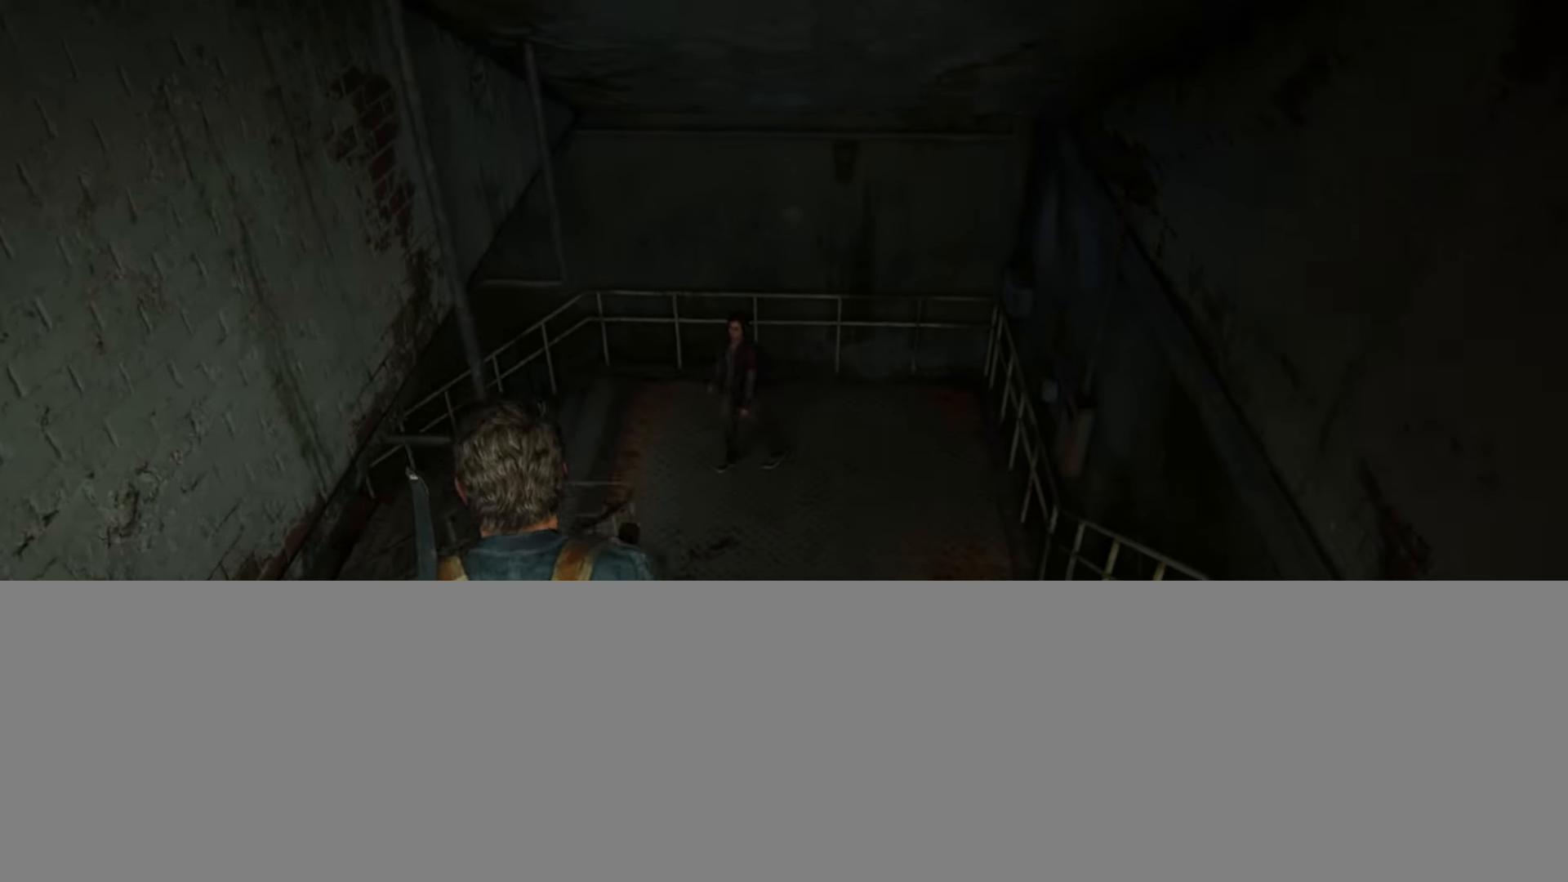
{"buttons": ["L2"], "left_stick": "up", "right_stick": "center", "events": [[233, "right_stick", "left"], [417, "right_stick", "center"]]}
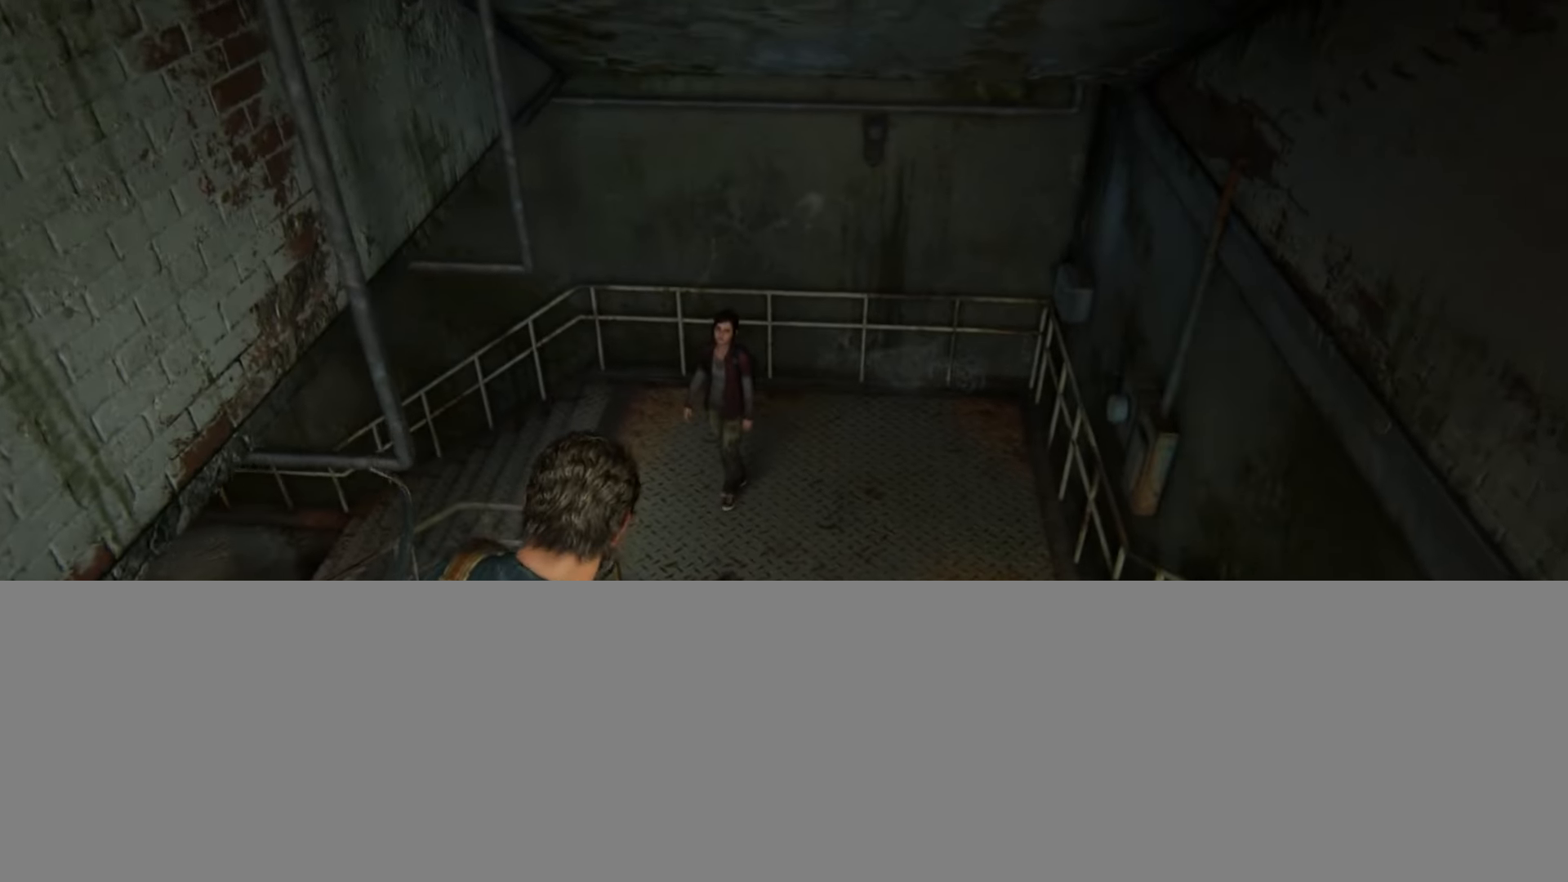
{"buttons": ["L2"], "left_stick": "up", "right_stick": "left", "events": [[200, "right_stick", "up-left"], [350, "right_stick", "center"], [501, "right_stick", "left"]]}
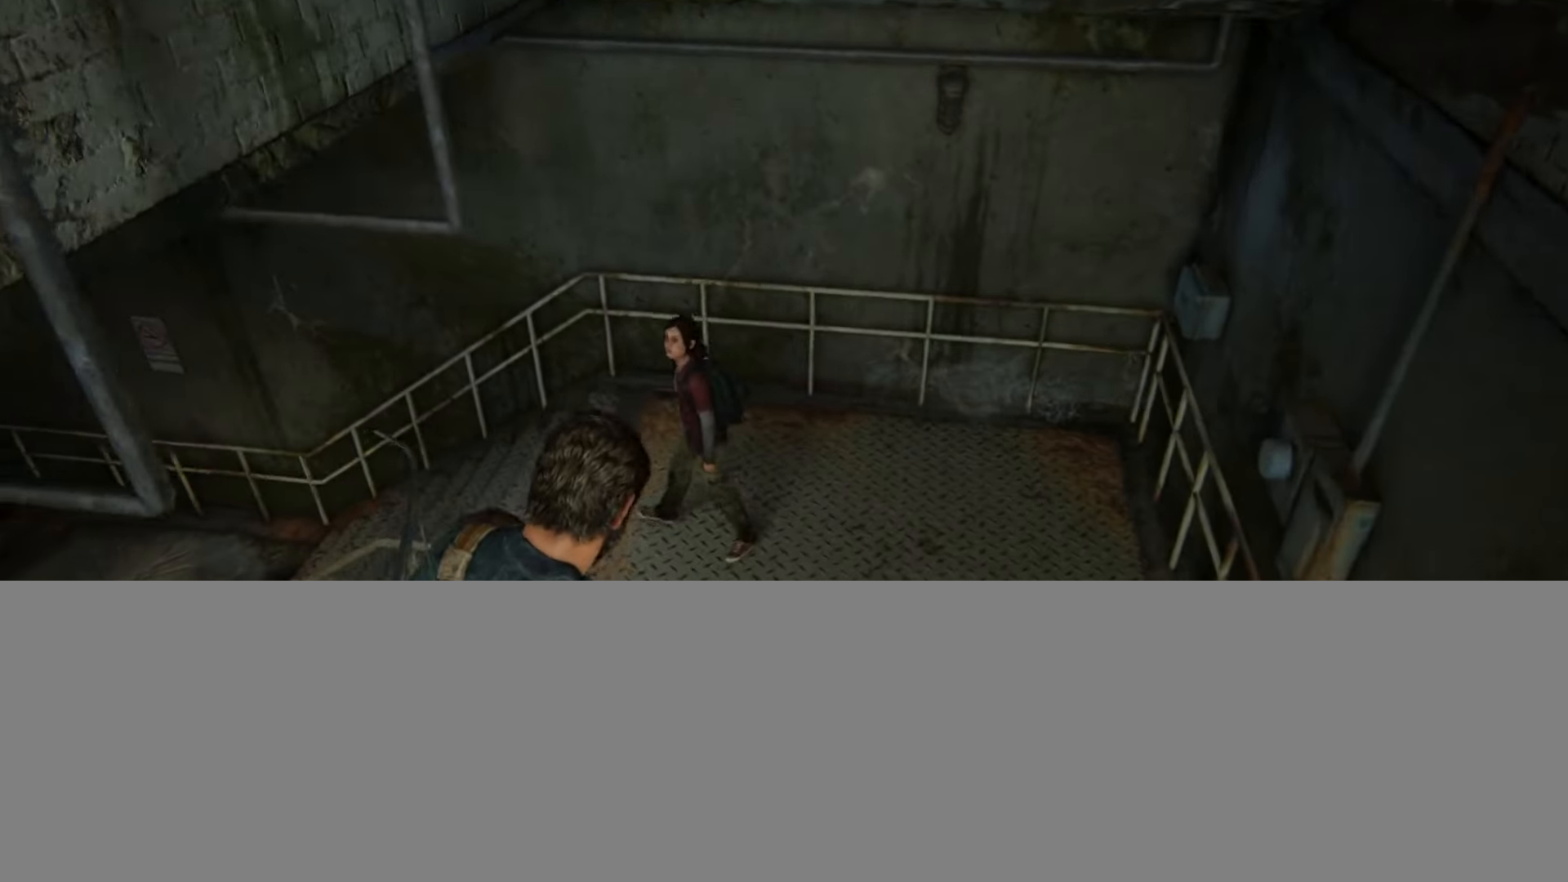
{"buttons": ["L2"], "left_stick": "up", "right_stick": "up-left", "events": [[400, "right_stick", "up-left"]]}
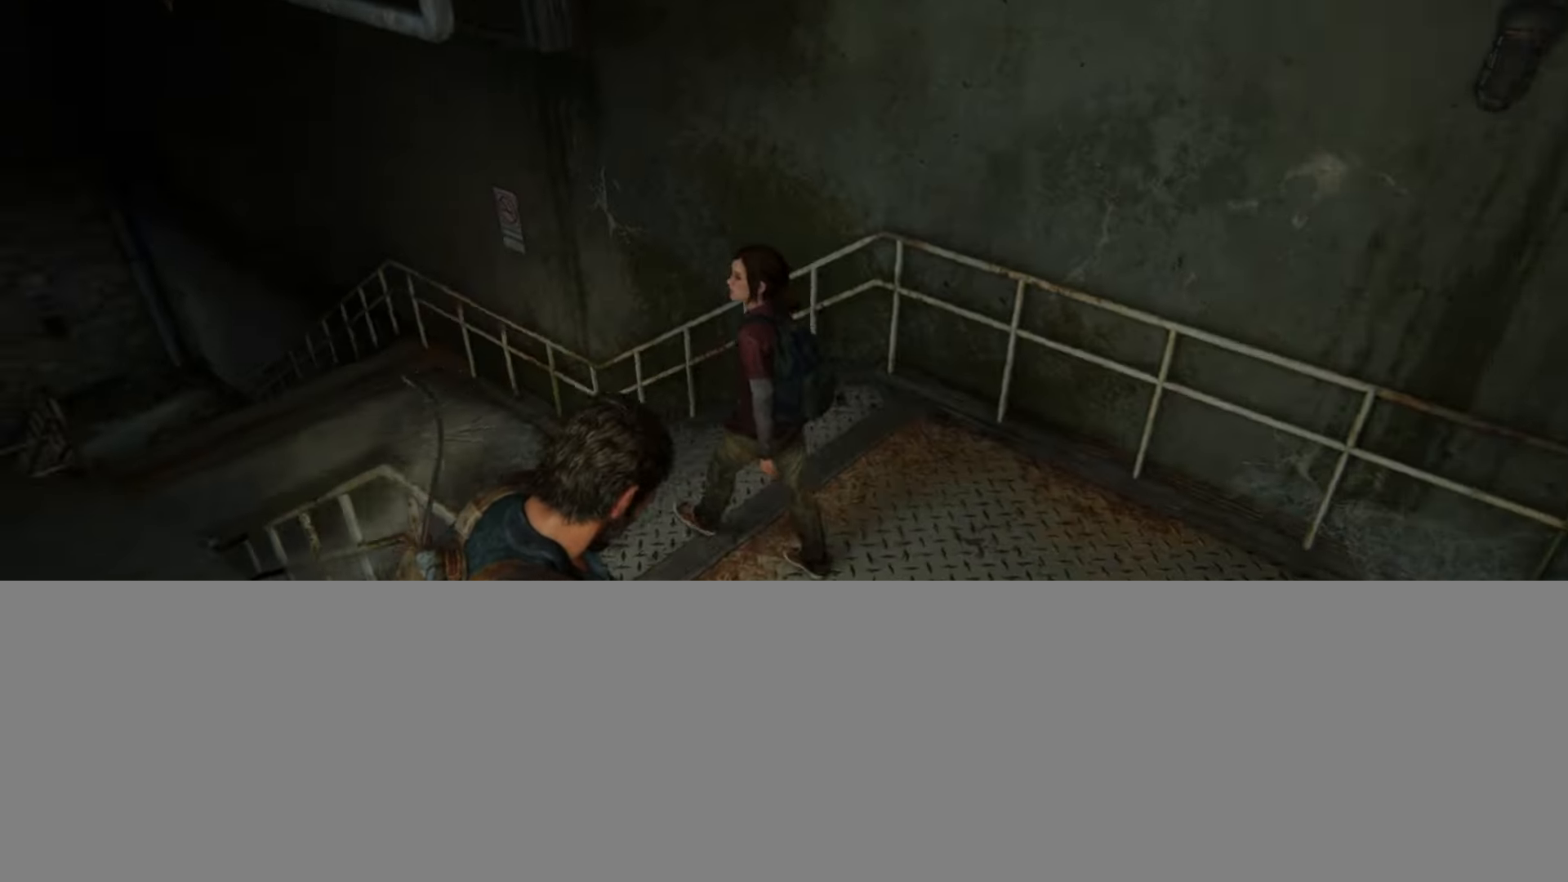
{"buttons": ["L2"], "left_stick": "up", "right_stick": "center", "events": [[217, "right_stick", "center"]]}
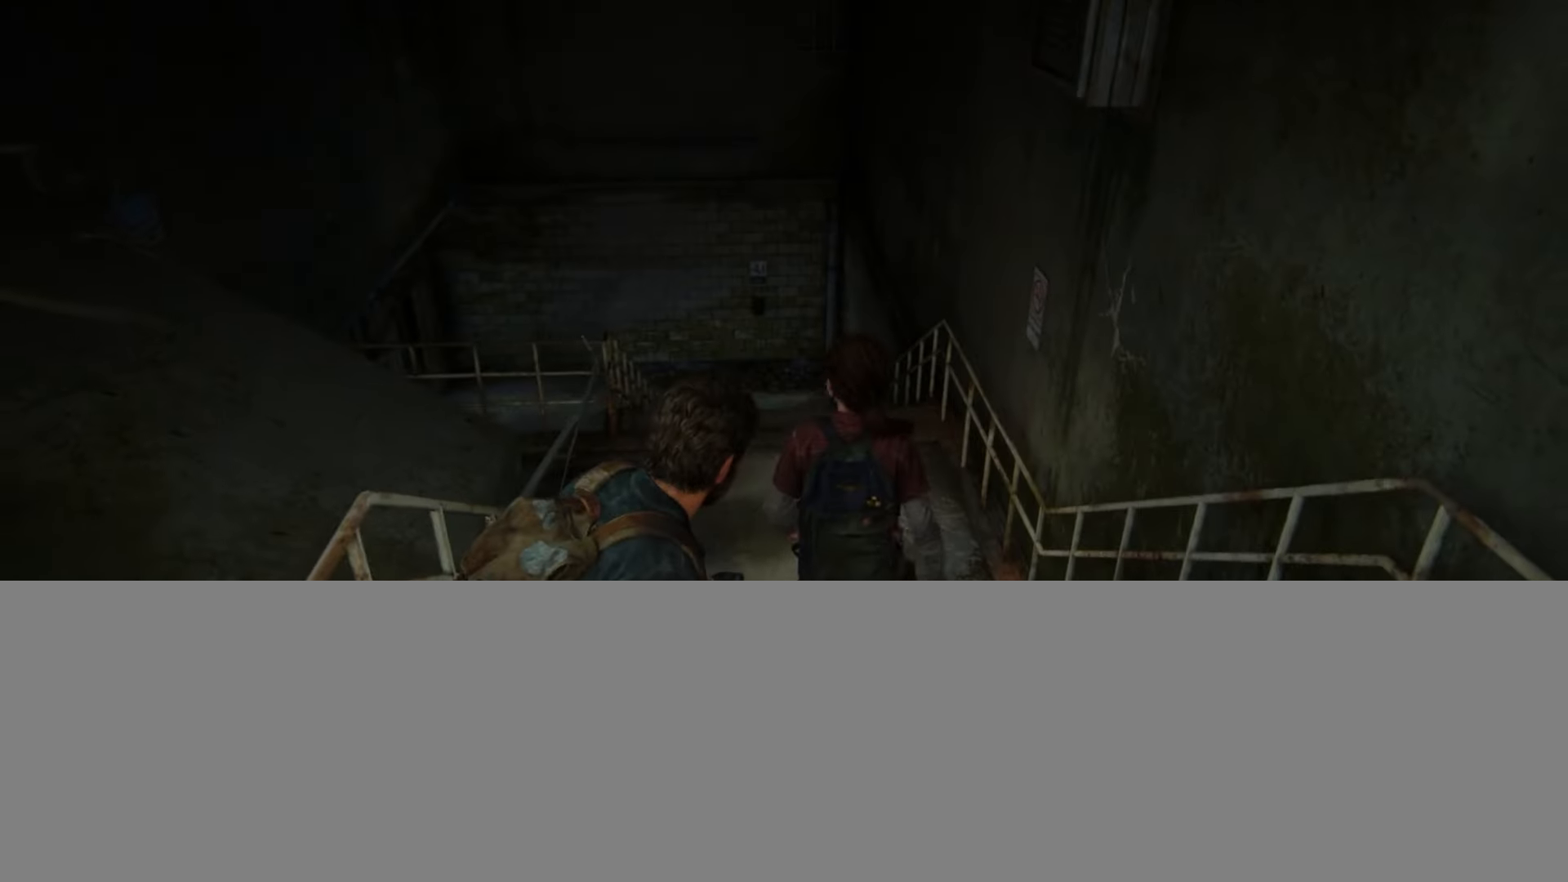
{"buttons": ["L2"], "left_stick": "up", "right_stick": "center", "events": [[150, "right_stick", "left"], [283, "right_stick", "center"]]}
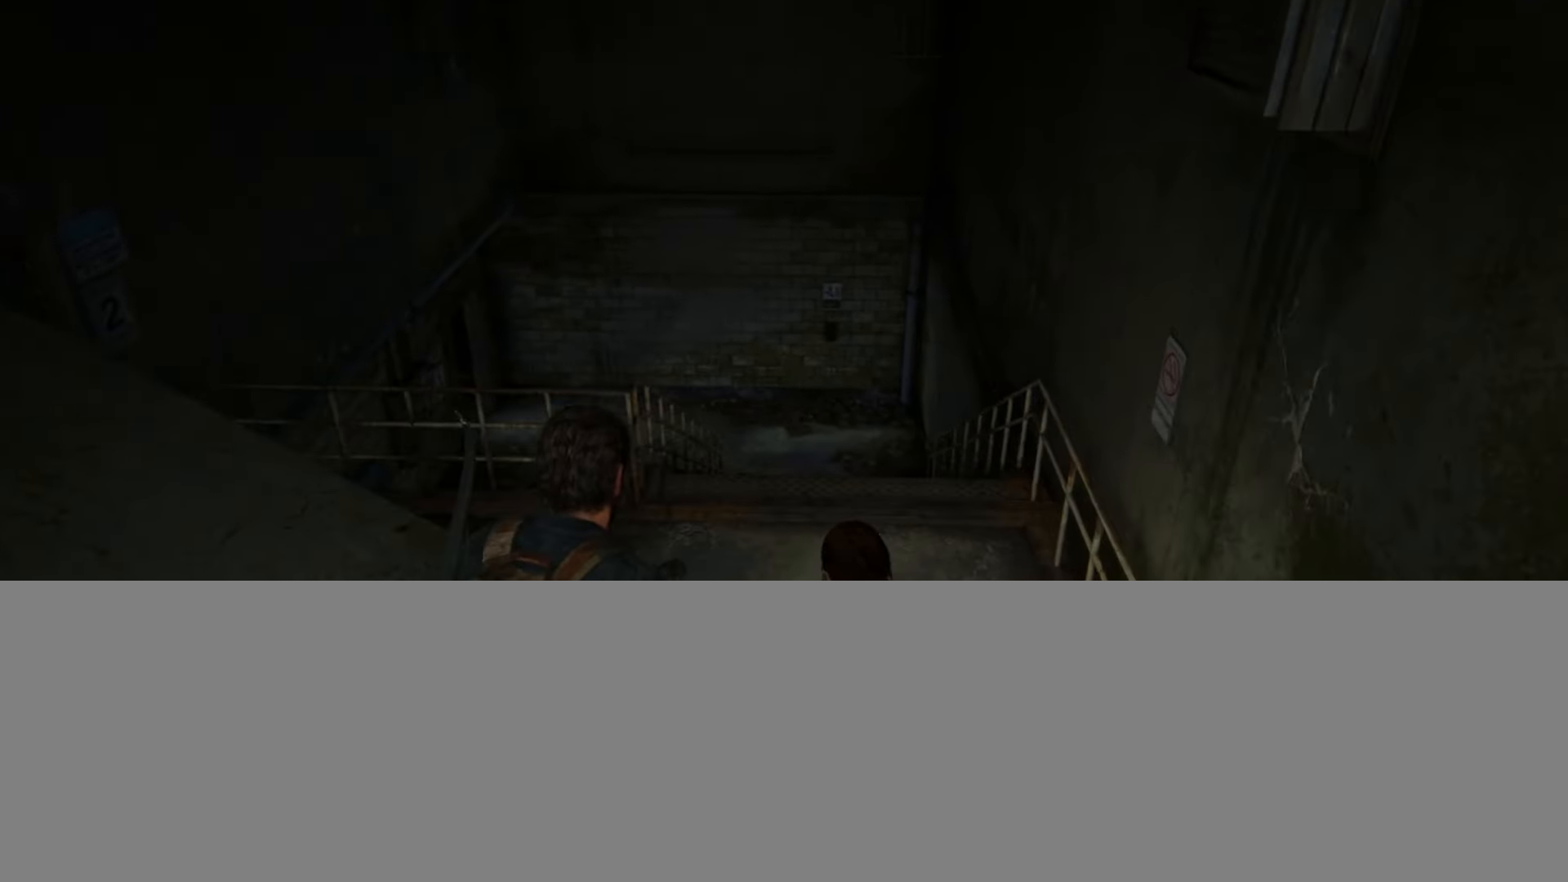
{"buttons": ["L2"], "left_stick": "up", "right_stick": "center", "events": [[184, "right_stick", "down-right"], [300, "right_stick", "center"]]}
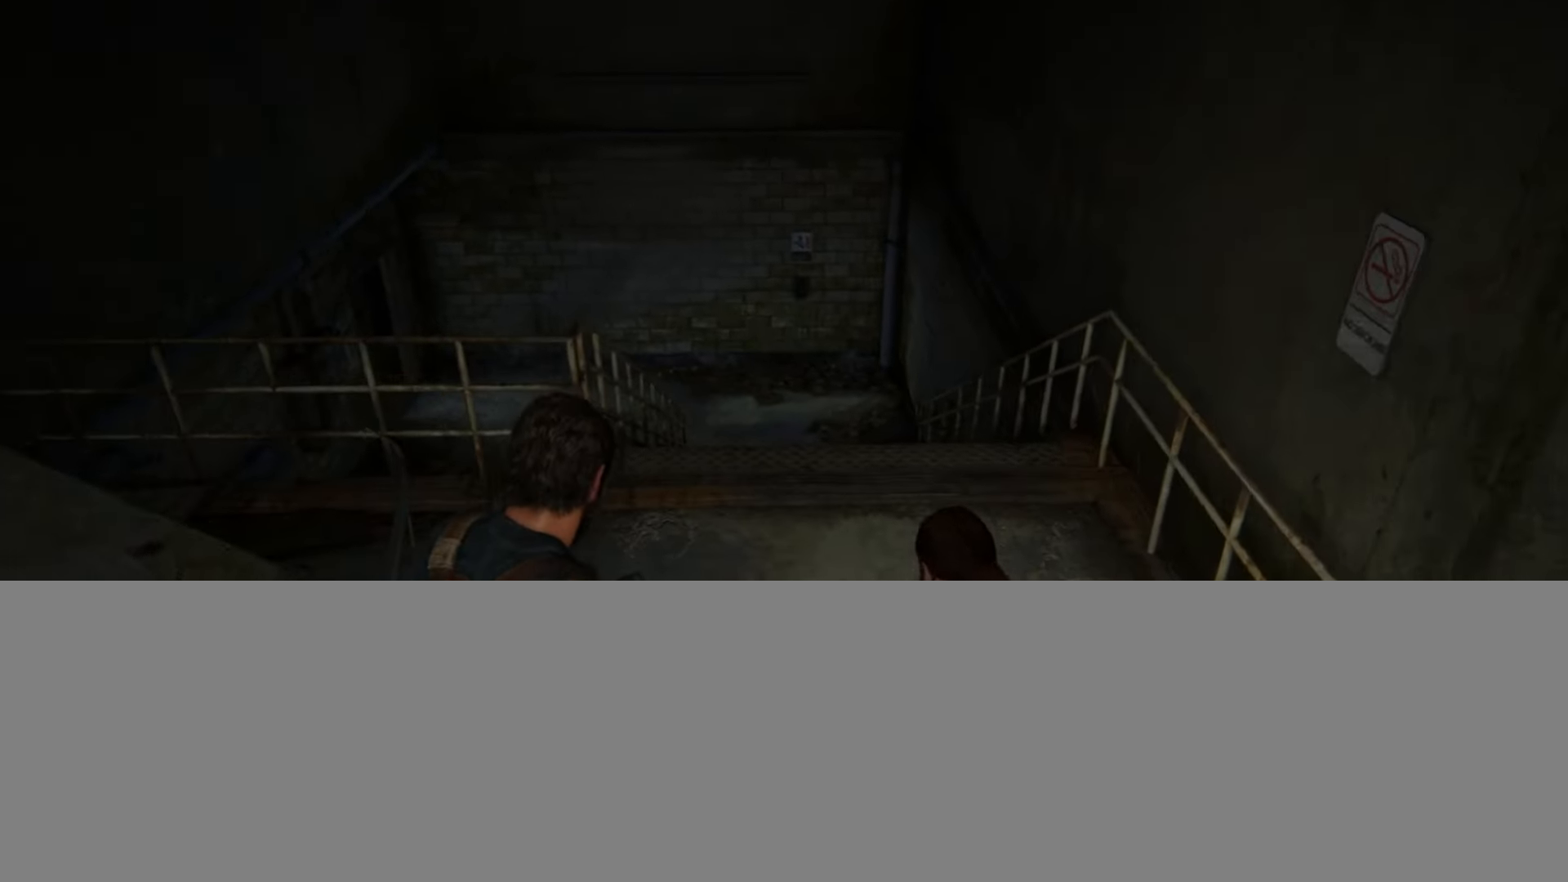
{"buttons": ["L2"], "left_stick": "up", "right_stick": "center", "events": [[233, "right_stick", "down"], [400, "right_stick", "center"]]}
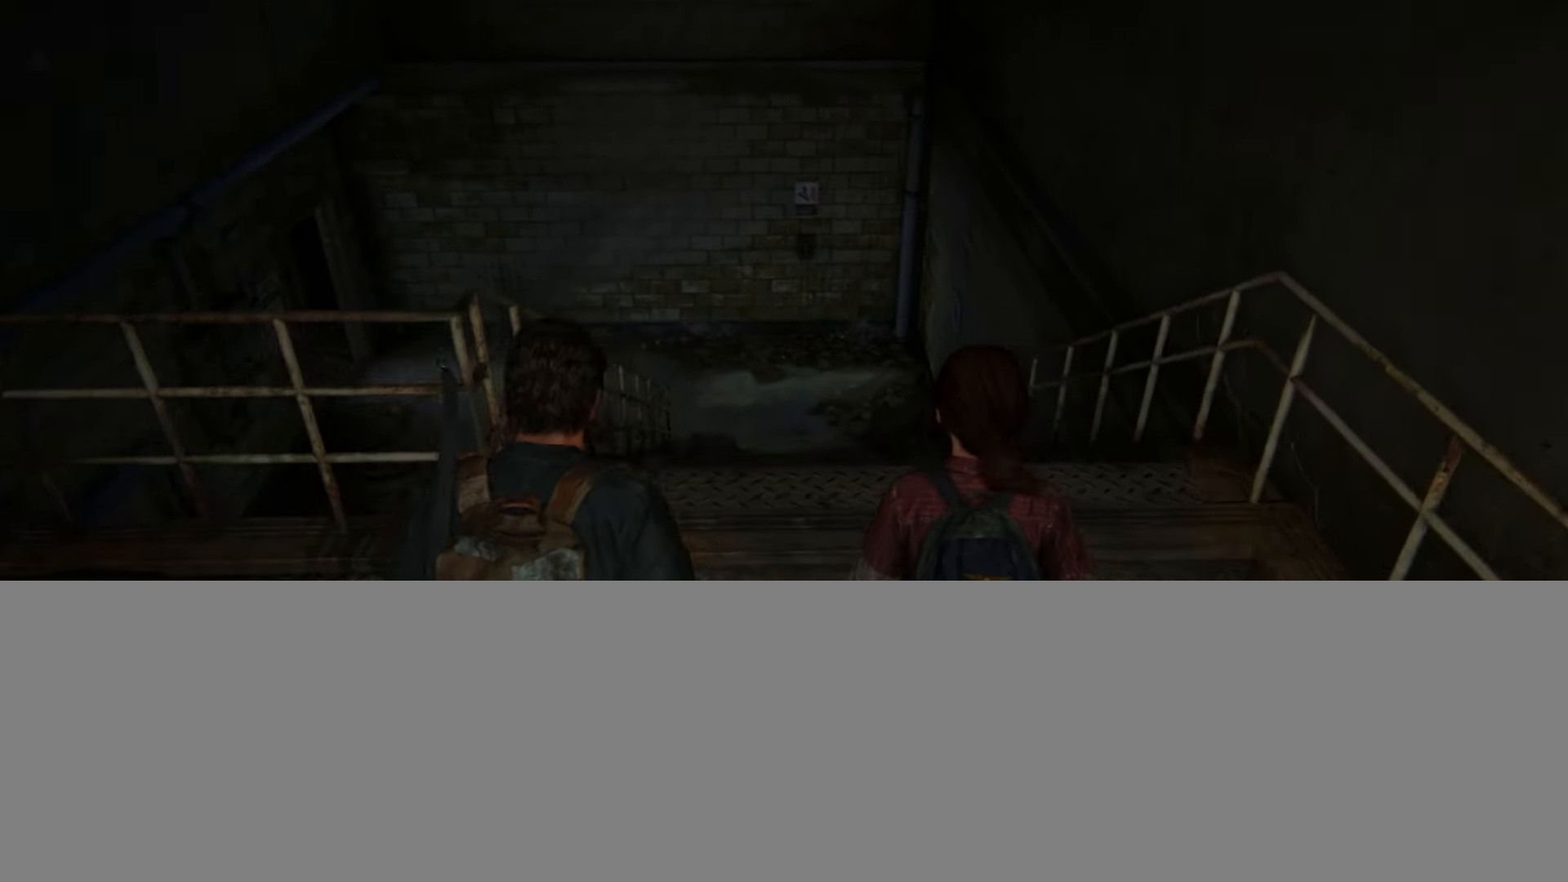
{"buttons": ["L2"], "left_stick": "up", "right_stick": "center", "events": [[317, "right_stick", "down"], [451, "right_stick", "center"]]}
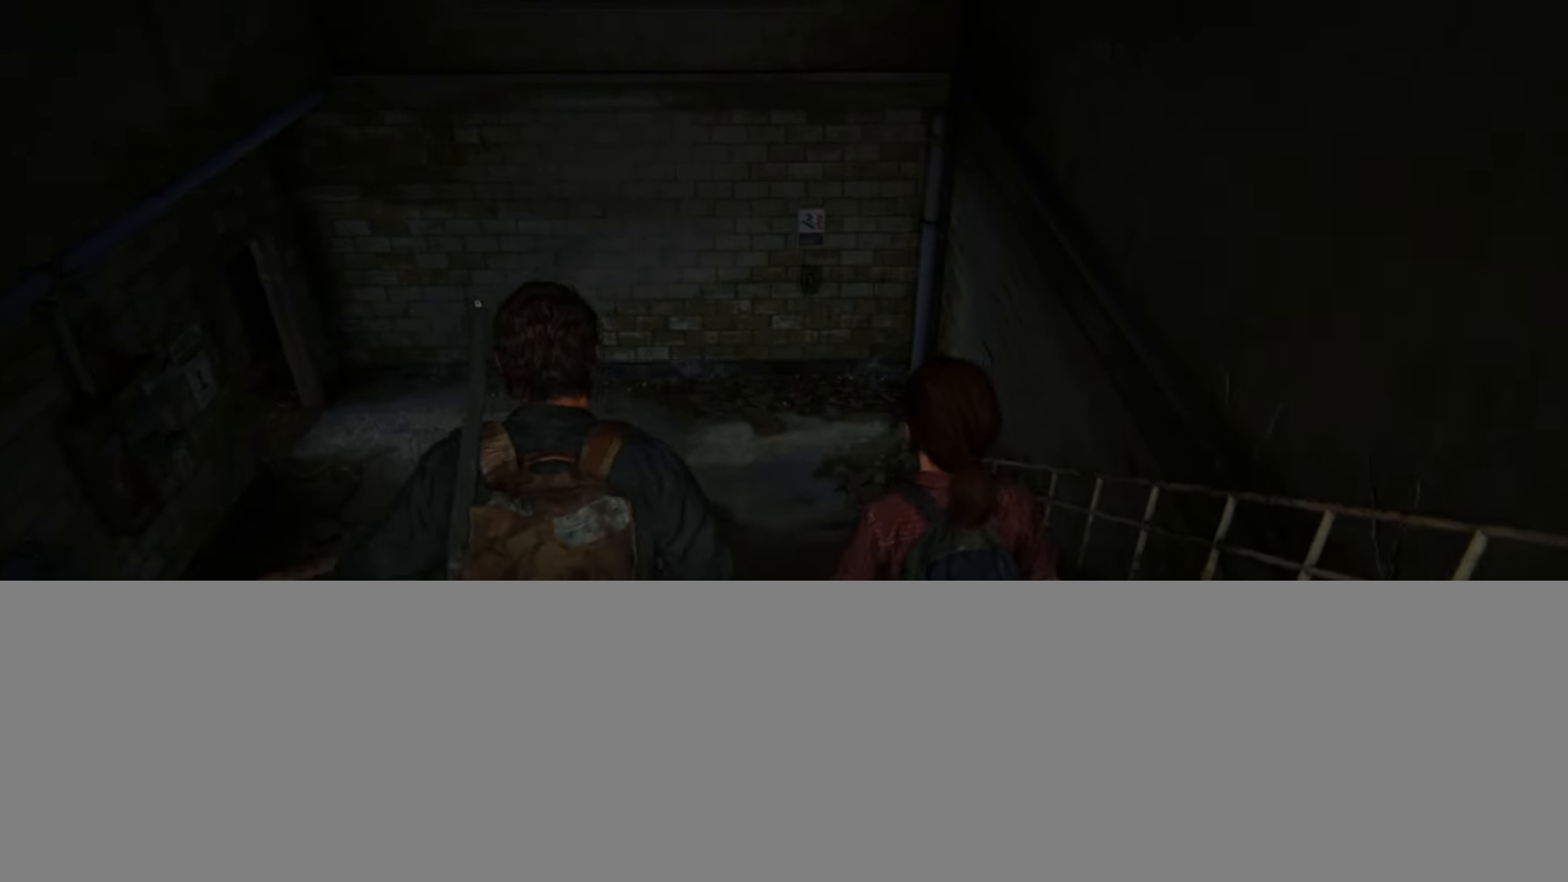
{"buttons": ["L2"], "left_stick": "up", "right_stick": "center", "events": []}
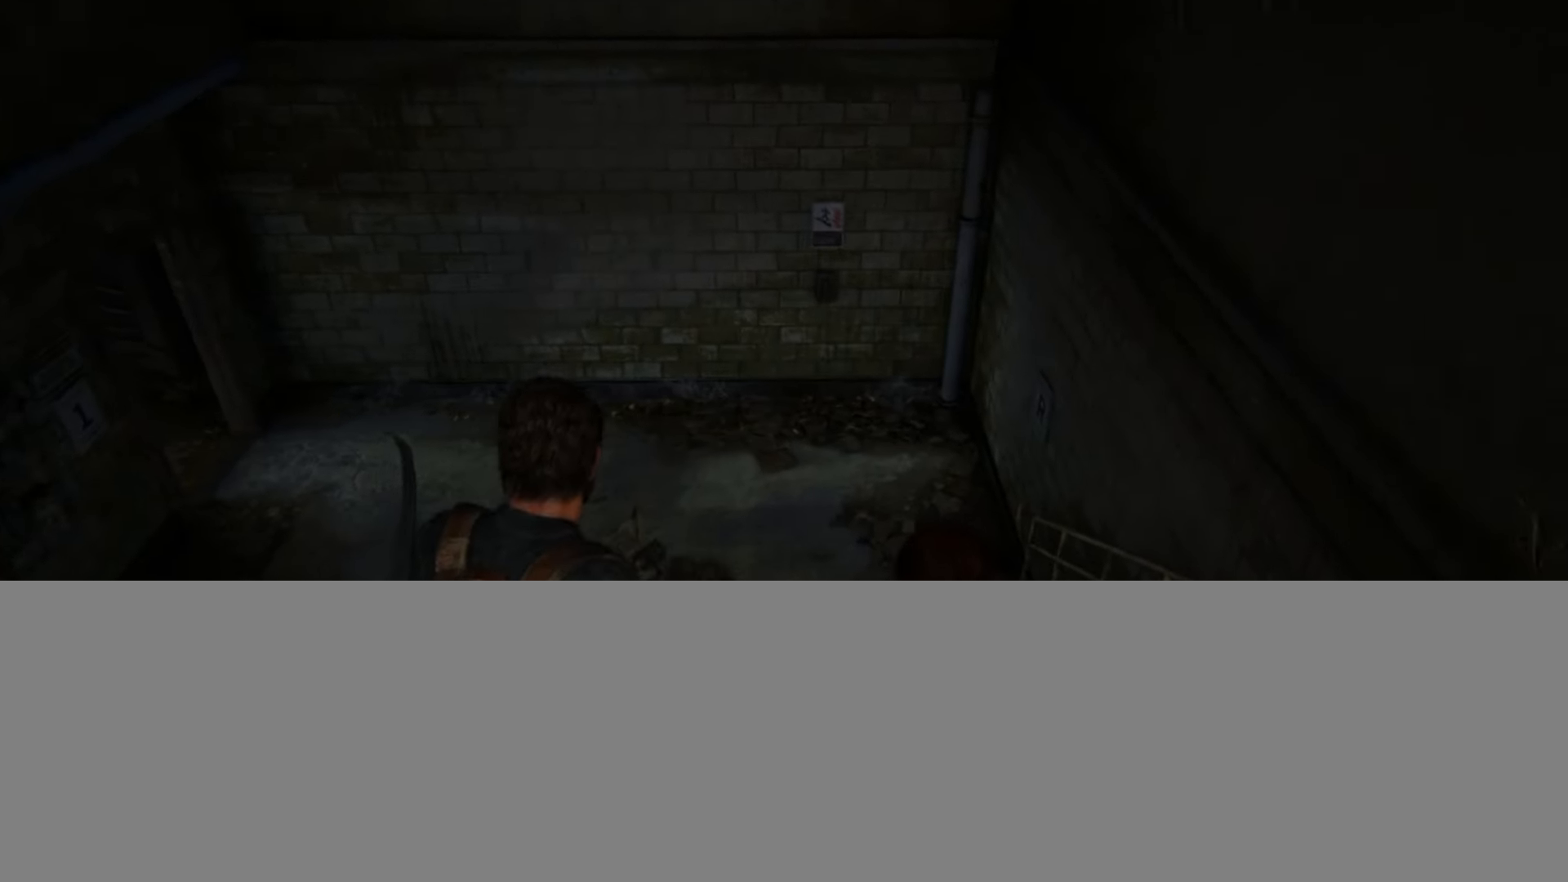
{"buttons": ["L2"], "left_stick": "up", "right_stick": "center", "events": [[217, "right_stick", "left"], [367, "right_stick", "center"]]}
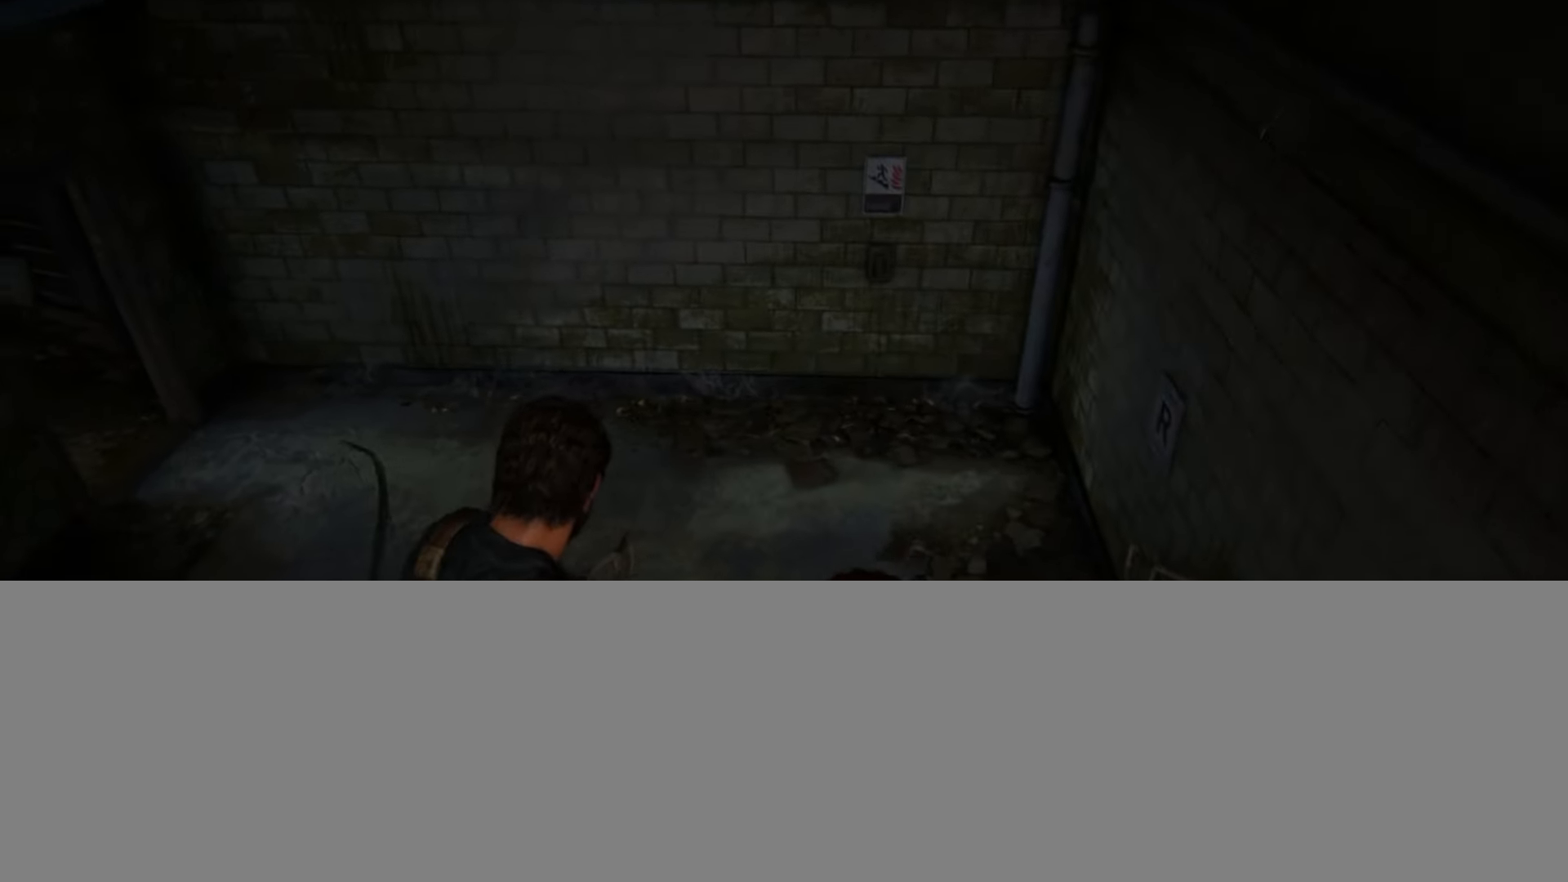
{"buttons": ["L2"], "left_stick": "up", "right_stick": "left", "events": [[283, "right_stick", "left"]]}
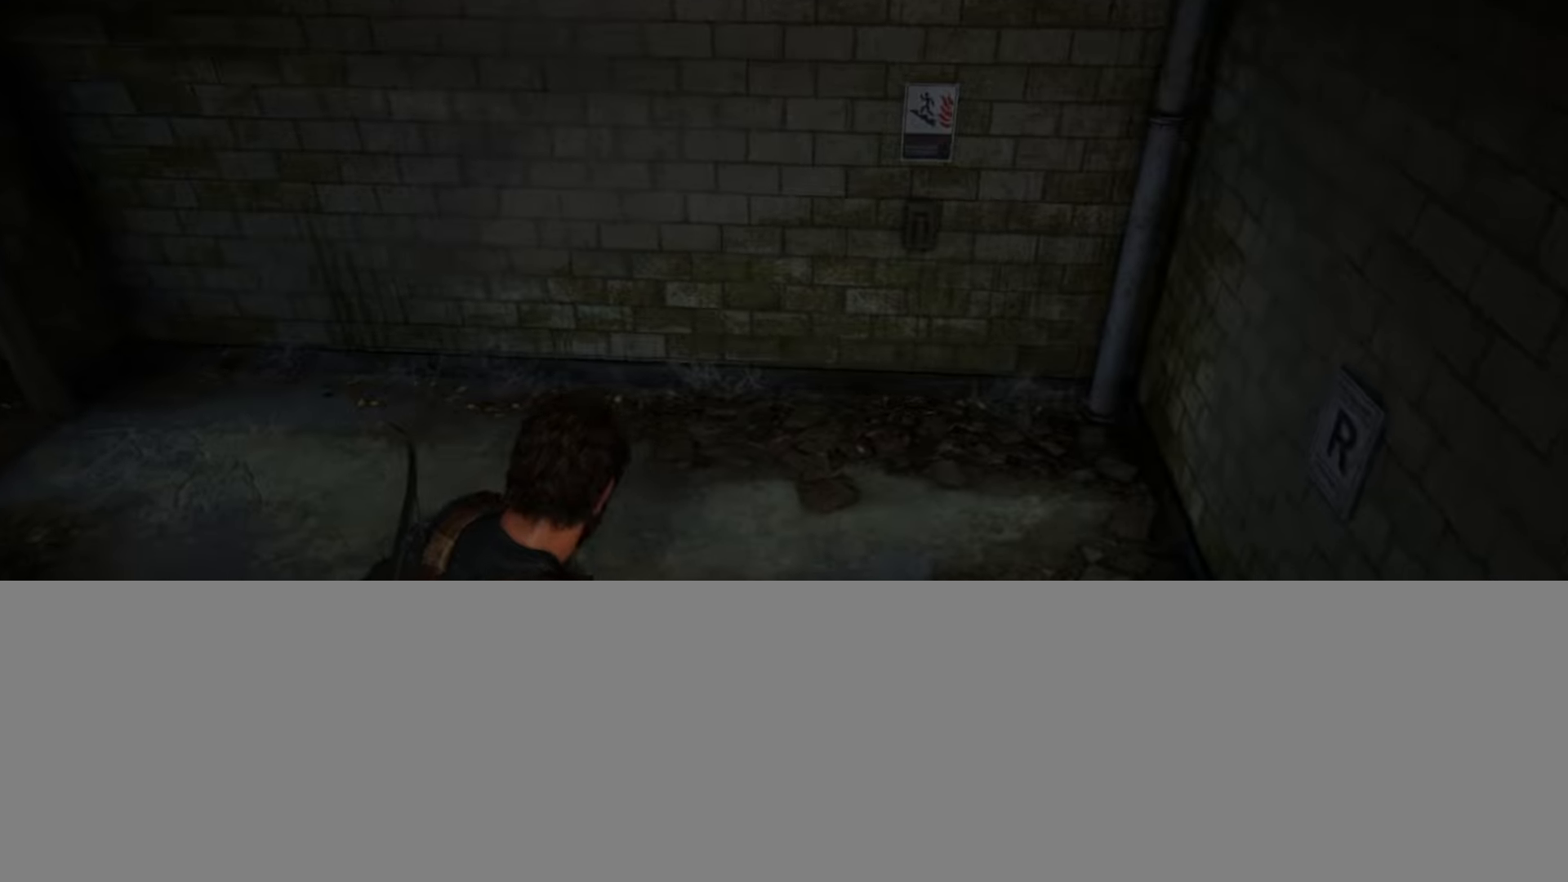
{"buttons": ["L2"], "left_stick": "up", "right_stick": "up-left", "events": [[200, "right_stick", "up-left"]]}